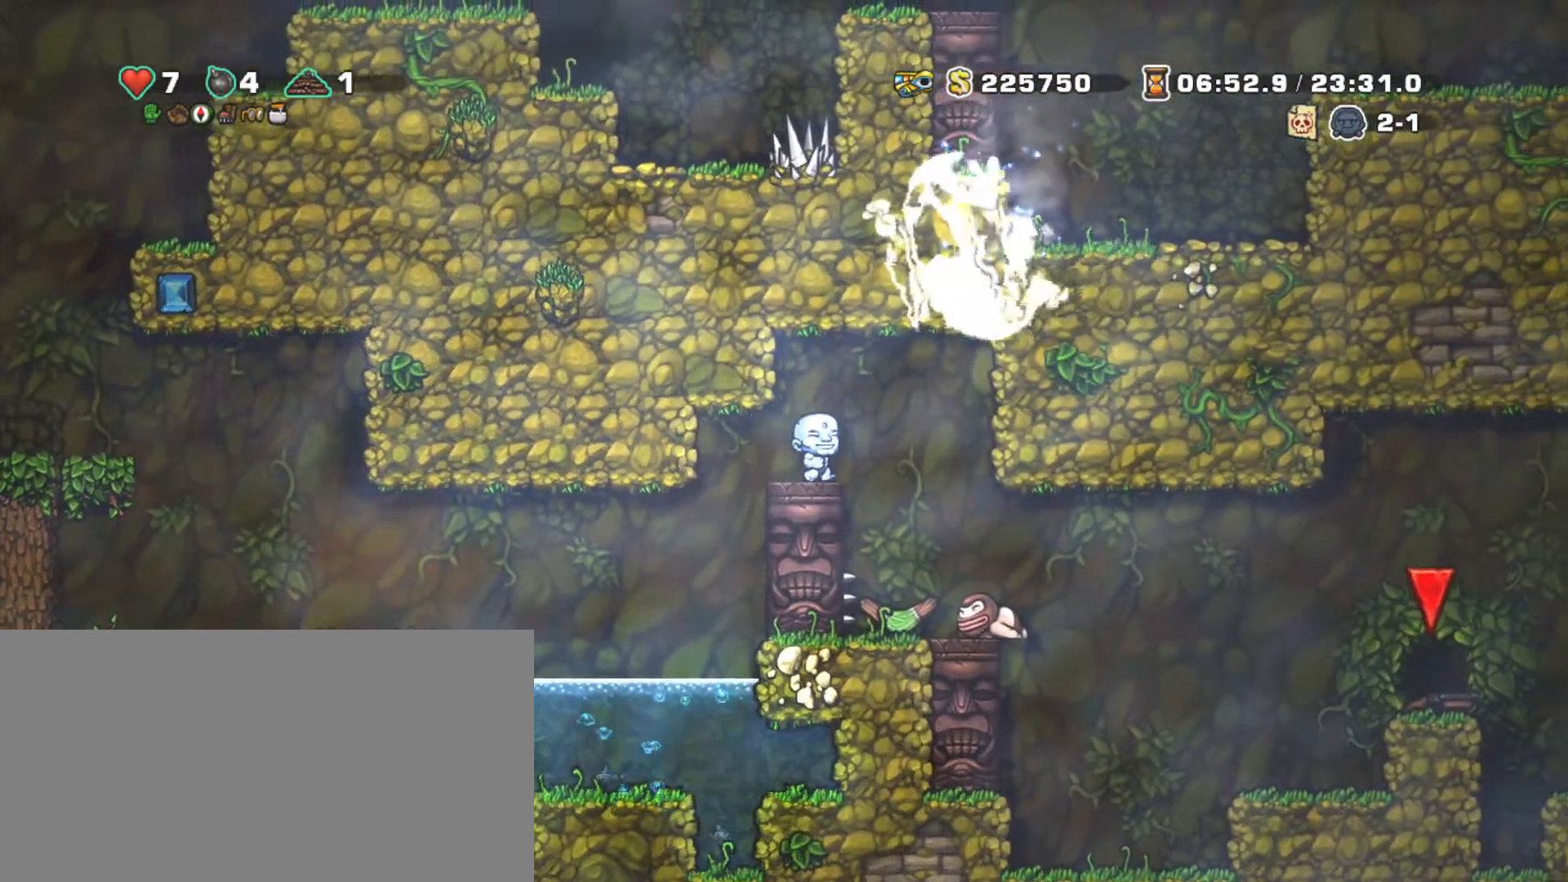
Gameplay with keyboard; each line is a JSON object with the keys held at the frame after it. "events" lists presses ("down") and releases ("up") of "a", "down", "escape", "left", "right", "s", "shift", "space", "tab", "up", "x" and "z" between this image and that frame as [ms after this image, input, new state], when the widget could be followed in between. No other keys are recorded. Mouse input is not recorded.
{"keys": ["down"], "events": [[450, "right", "up"], [500, "down", "down"]]}
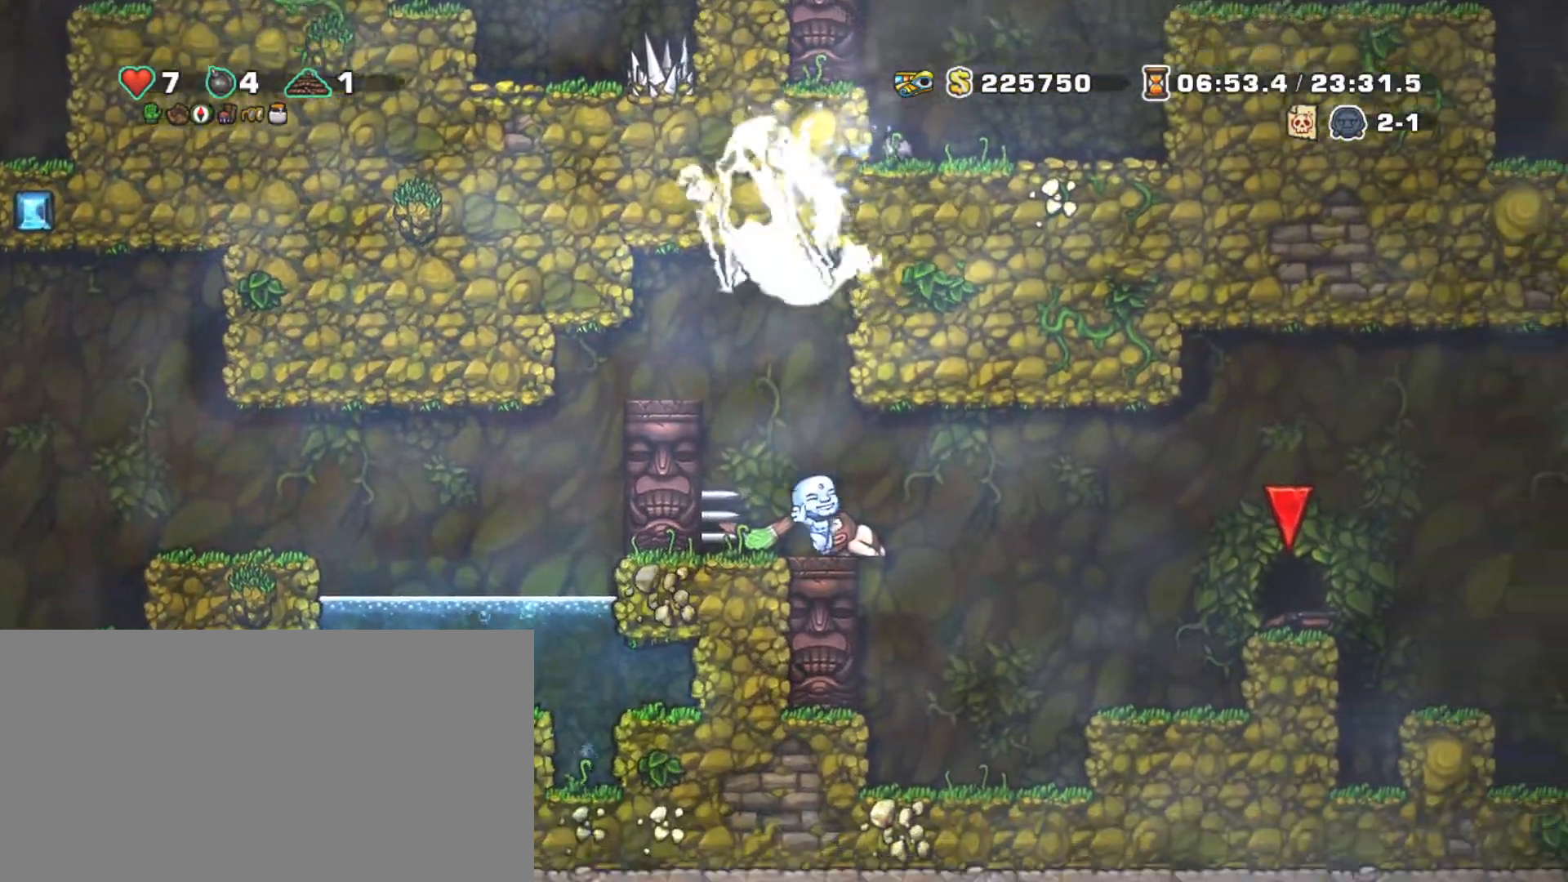
{"keys": ["right", "shift"], "events": [[33, "x", "down"], [83, "right", "down"], [133, "shift", "down"], [183, "down", "up"], [183, "x", "up"], [233, "z", "down"], [317, "z", "up"]]}
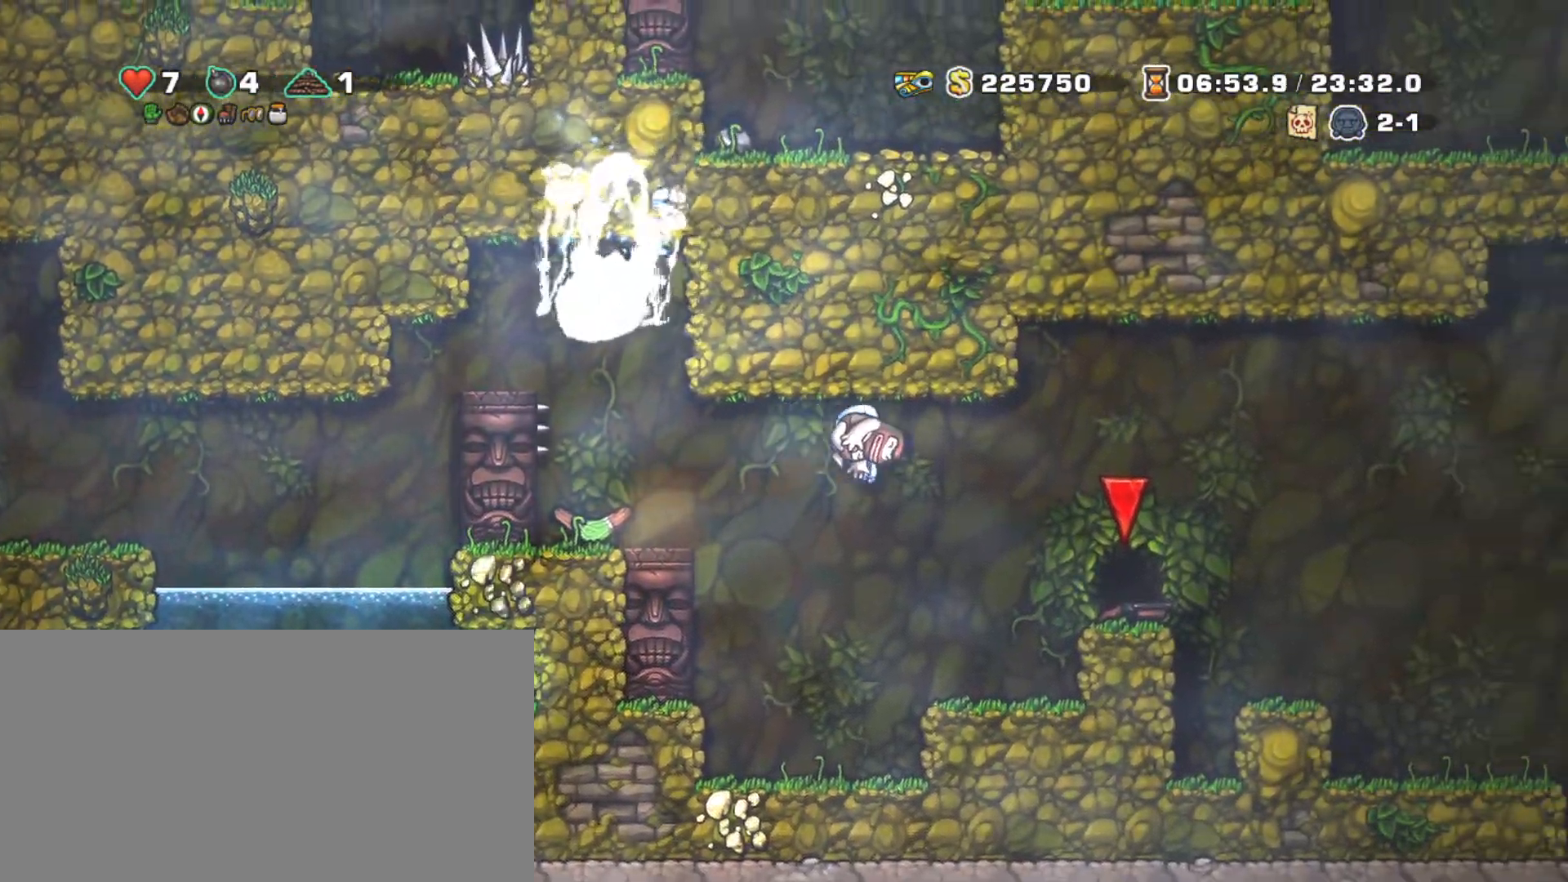
{"keys": ["right", "shift", "z"], "events": [[150, "right", "up"], [300, "right", "down"], [333, "z", "down"]]}
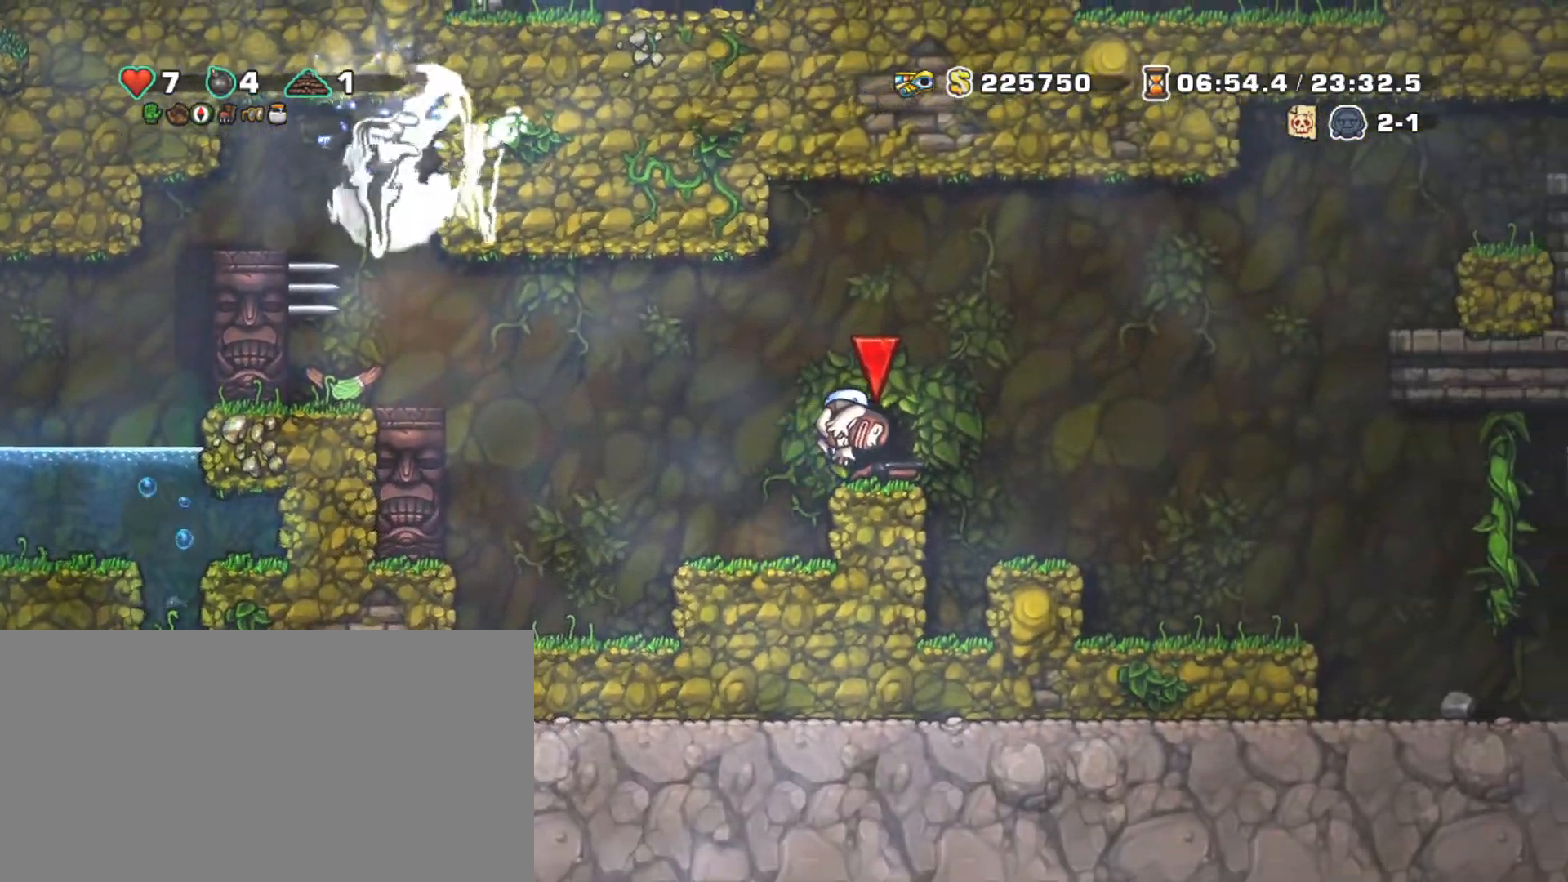
{"keys": ["right", "shift"], "events": [[183, "z", "up"]]}
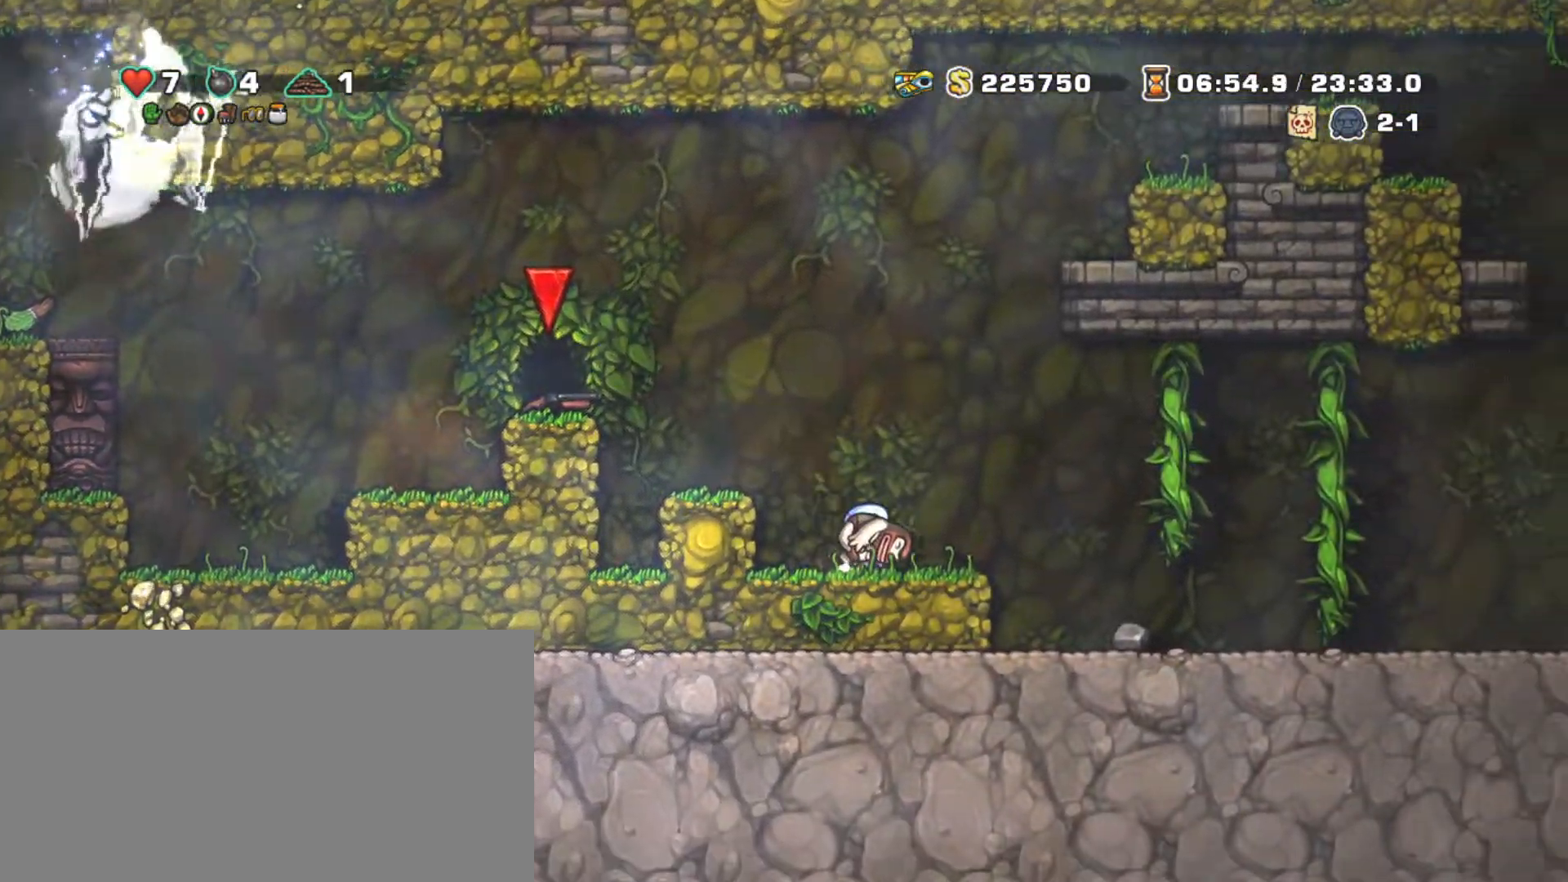
{"keys": ["right", "shift"], "events": []}
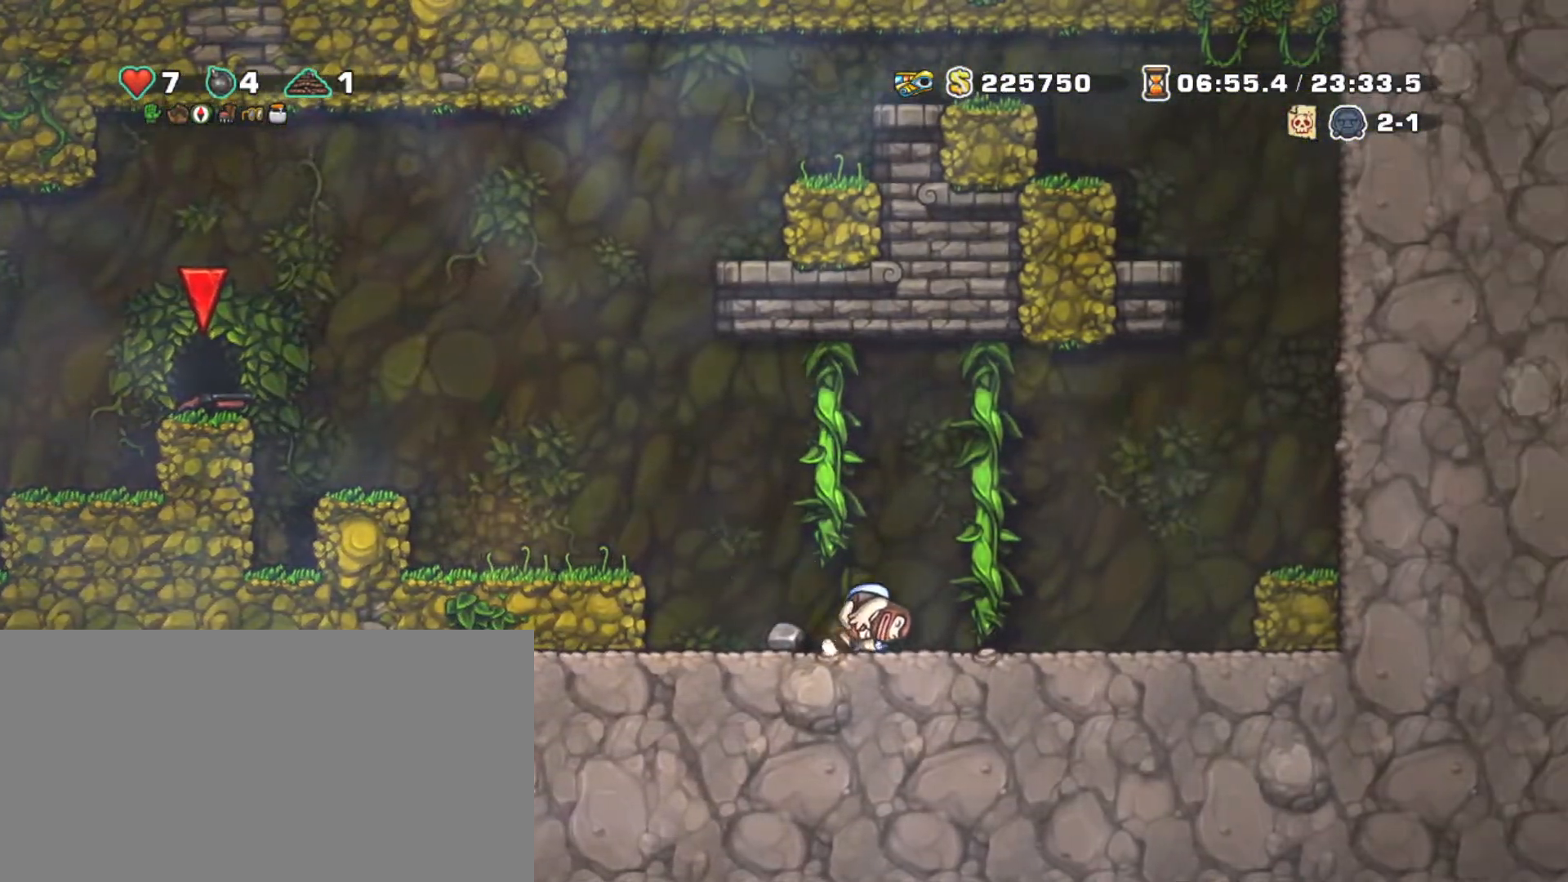
{"keys": ["right", "shift"], "events": [[200, "z", "down"], [433, "z", "up"]]}
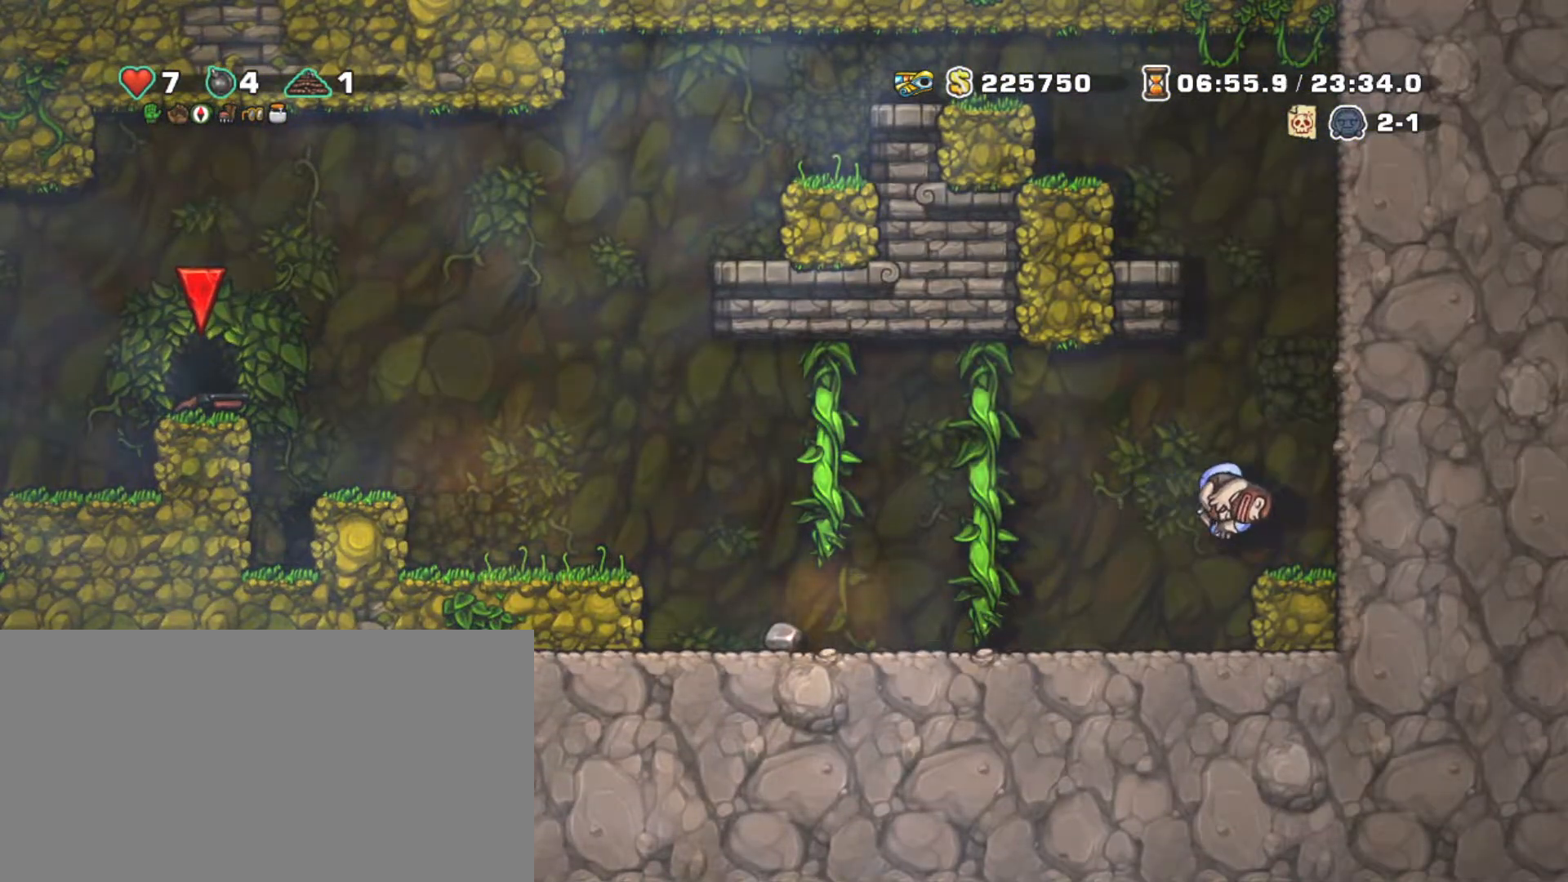
{"keys": ["right", "shift"], "events": [[167, "z", "down"], [250, "z", "up"]]}
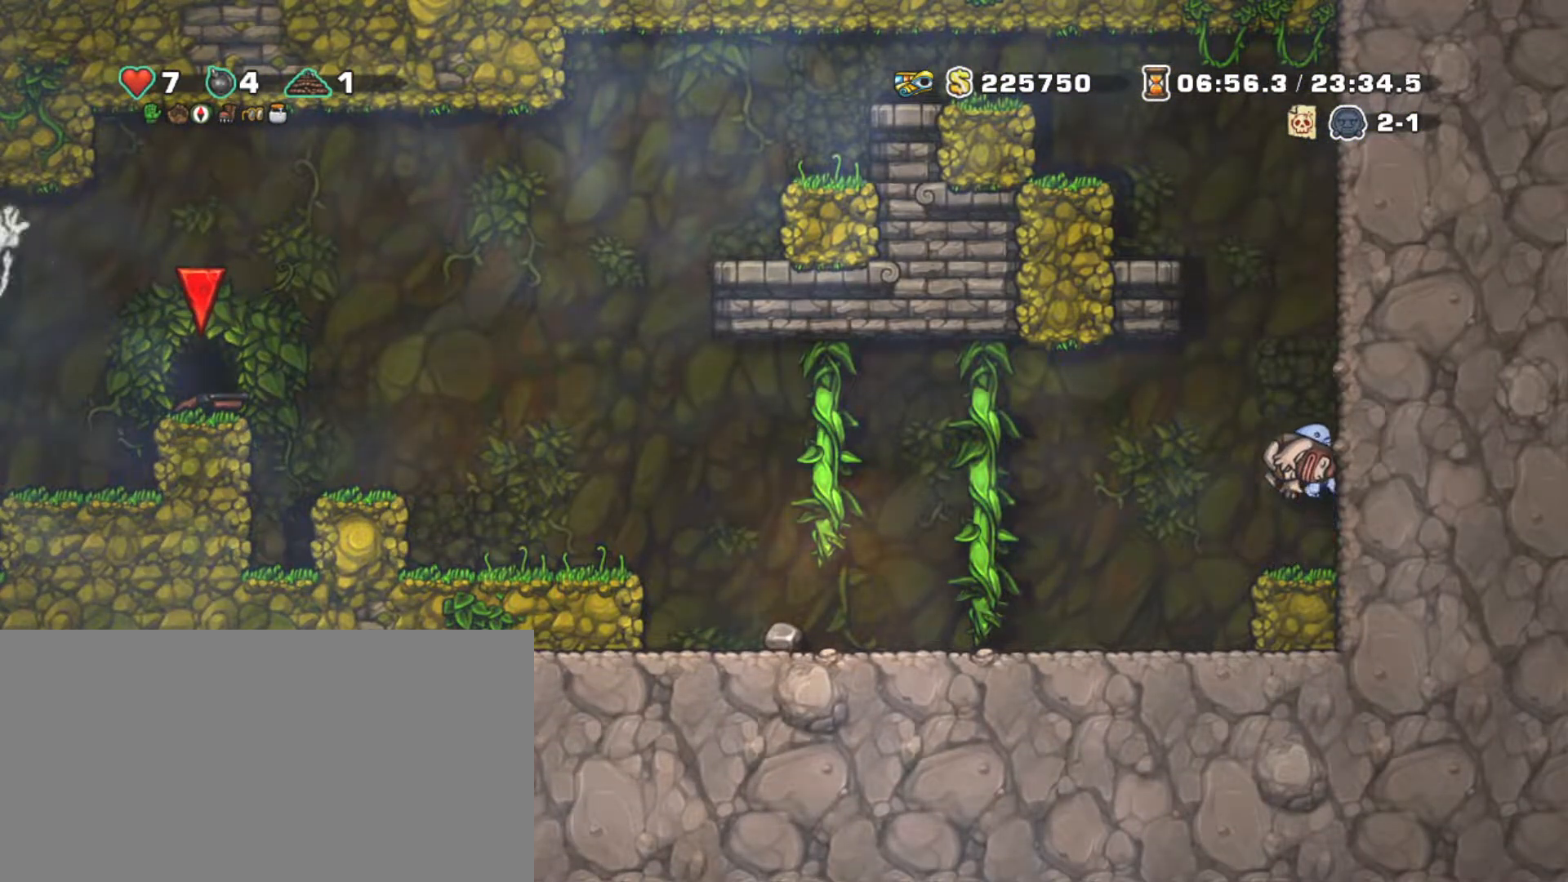
{"keys": [], "events": [[33, "down", "down"], [83, "shift", "up"], [83, "z", "down"], [133, "right", "up"], [183, "down", "up"], [183, "z", "up"], [267, "left", "down"], [367, "left", "up"]]}
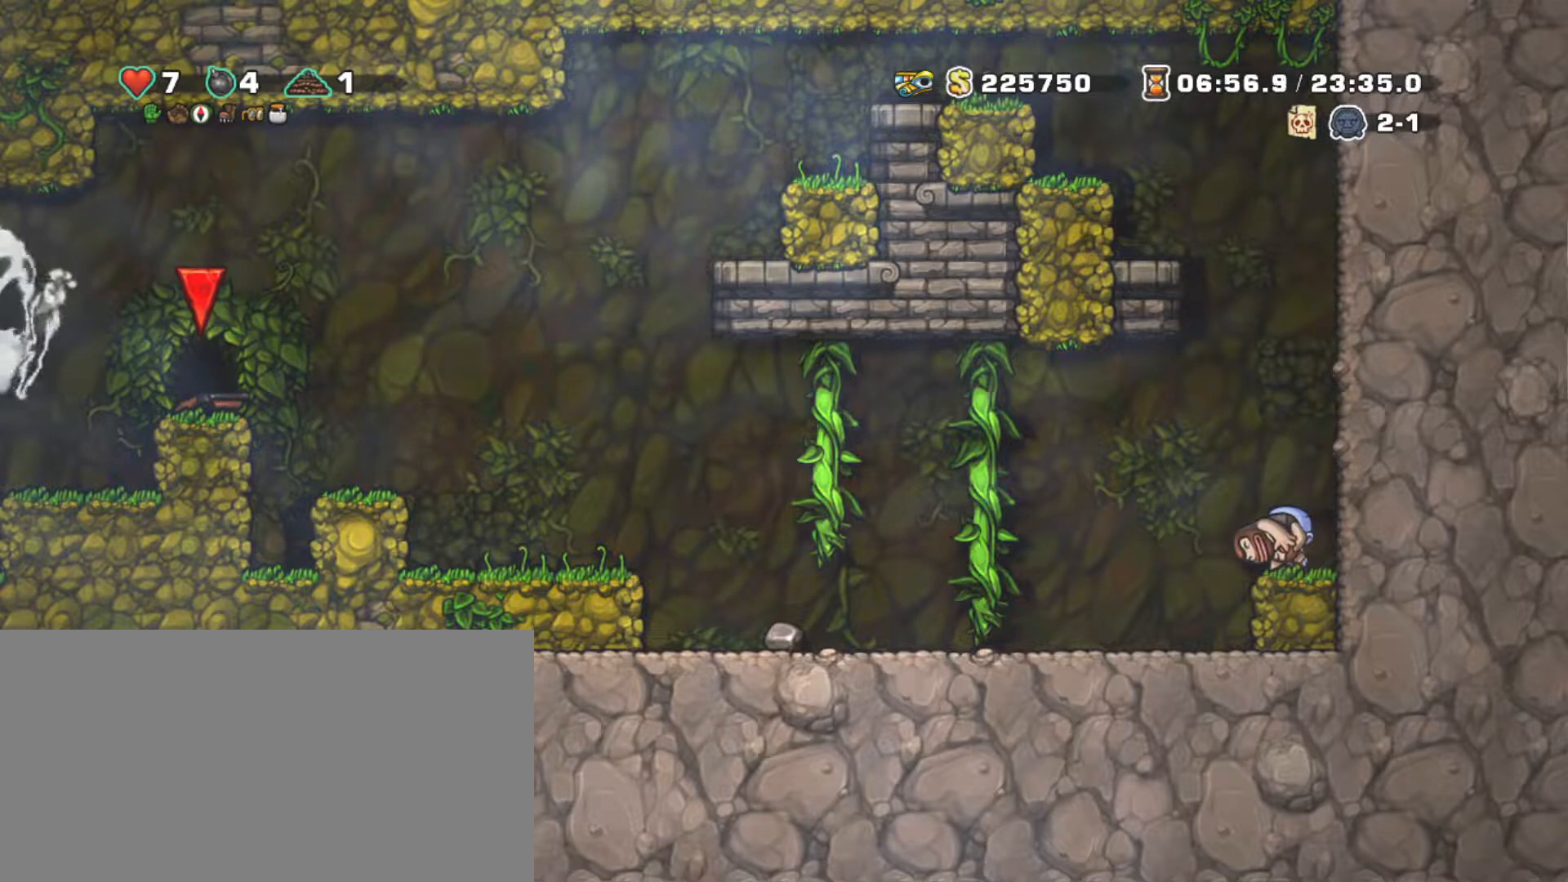
{"keys": ["shift"], "events": [[433, "shift", "down"]]}
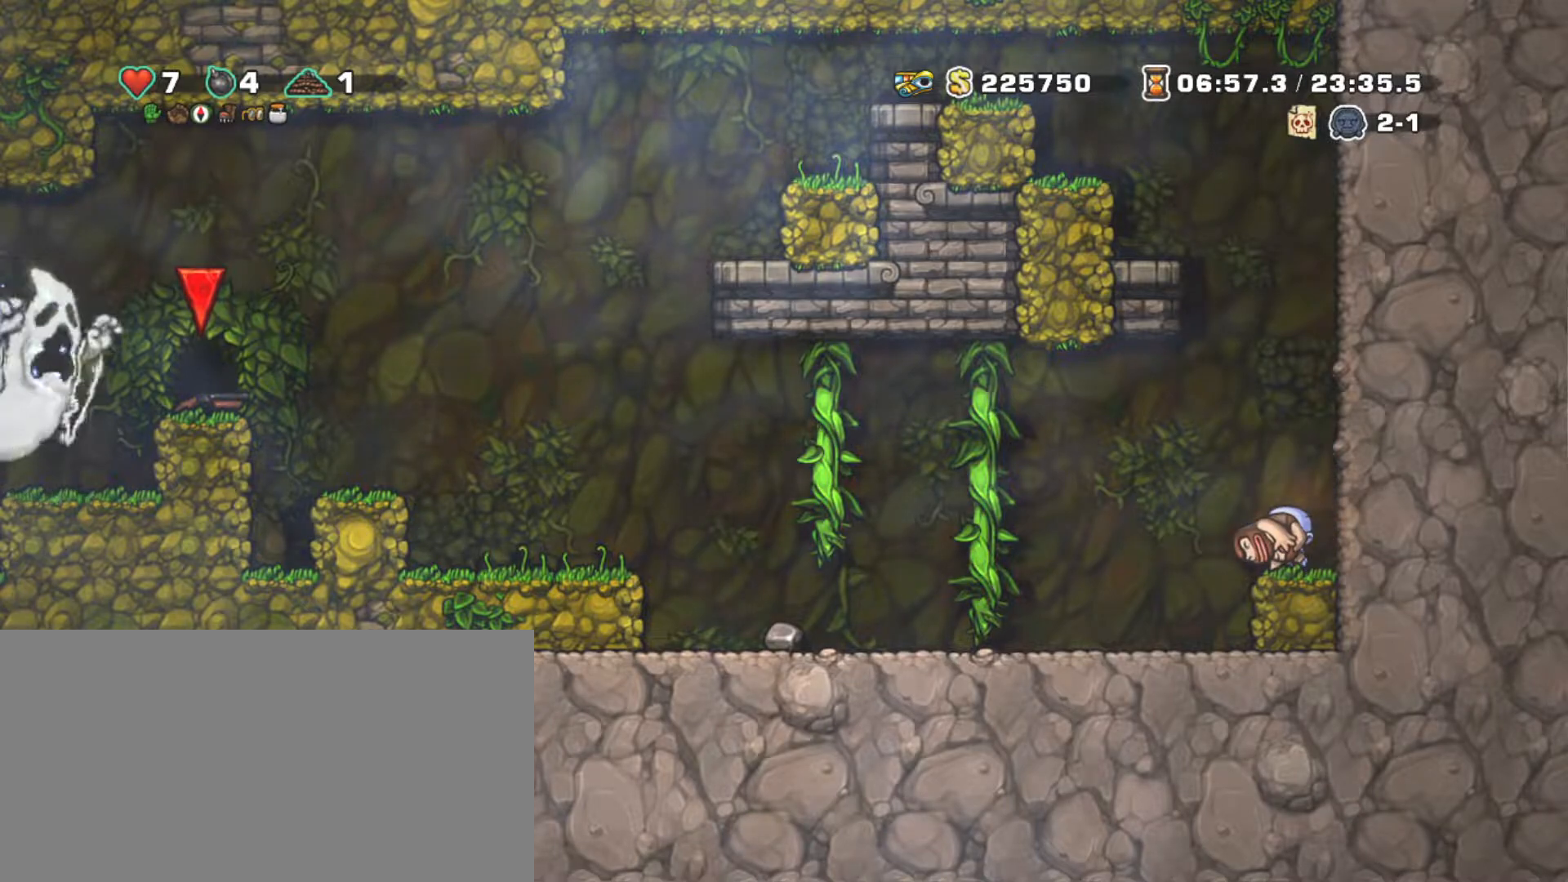
{"keys": ["shift"], "events": []}
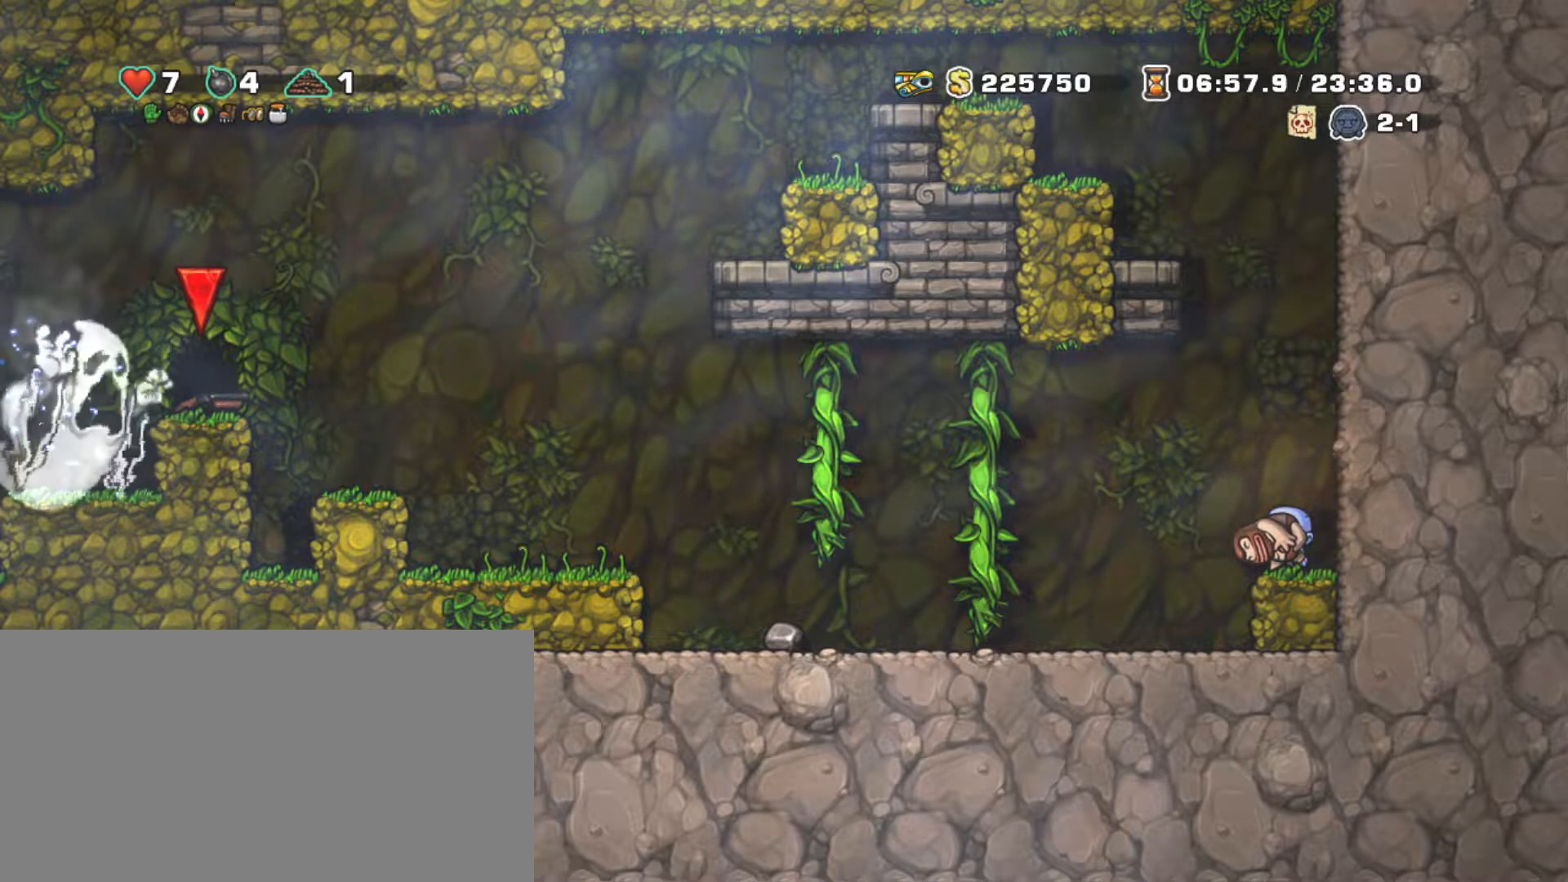
{"keys": ["shift"], "events": []}
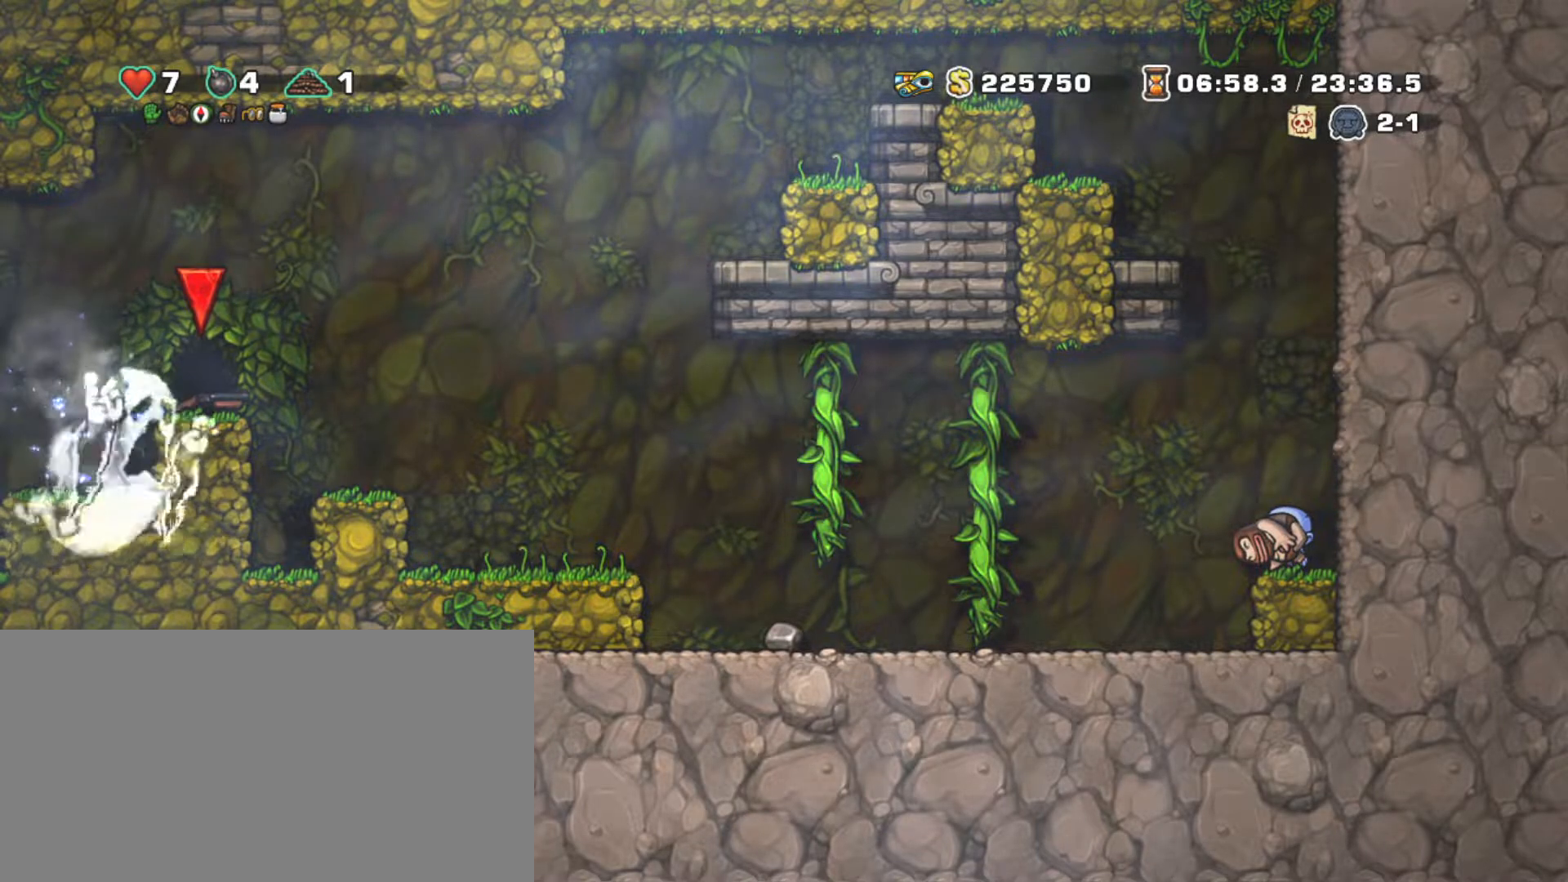
{"keys": ["shift", "z"], "events": [[483, "z", "down"]]}
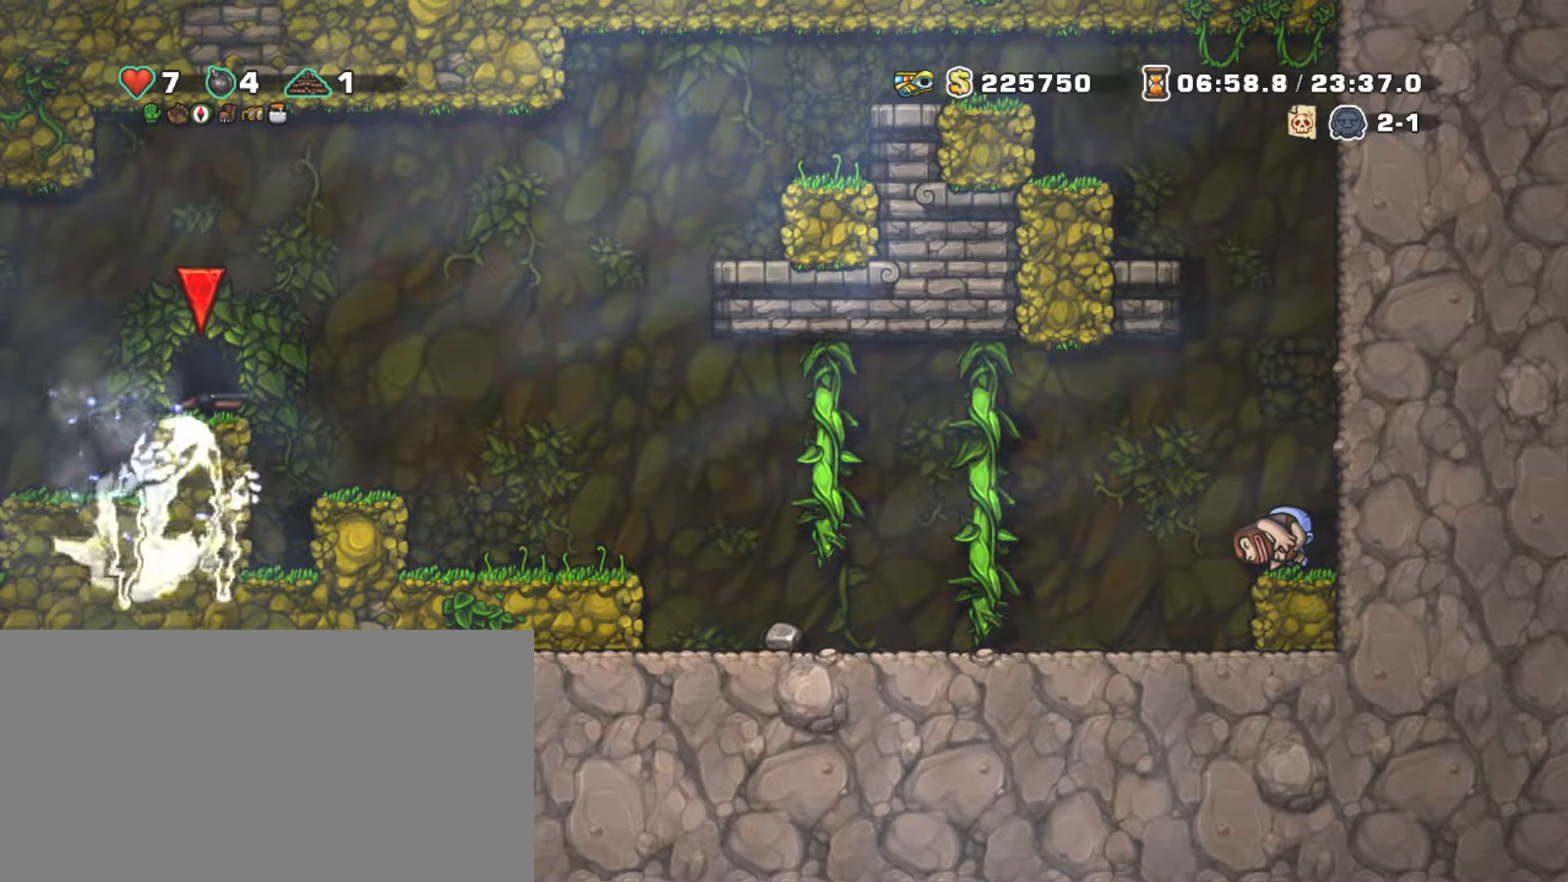
{"keys": ["right", "shift", "z"], "events": [[317, "z", "up"], [367, "right", "down"], [450, "z", "down"]]}
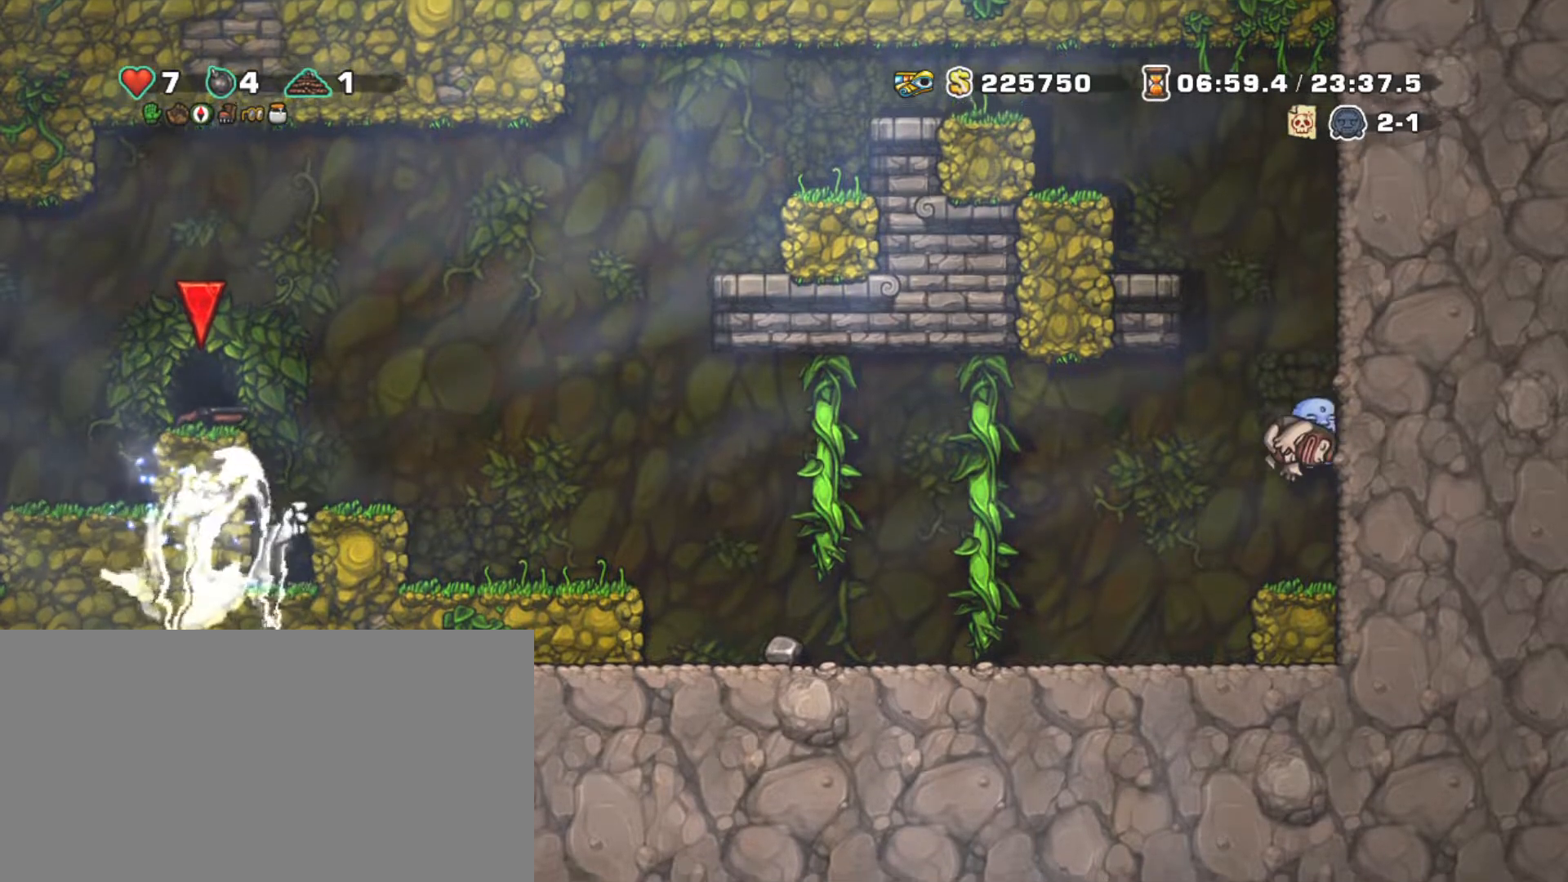
{"keys": ["left", "shift", "z"], "events": [[183, "z", "up"], [367, "left", "down"], [417, "right", "up"], [417, "z", "down"]]}
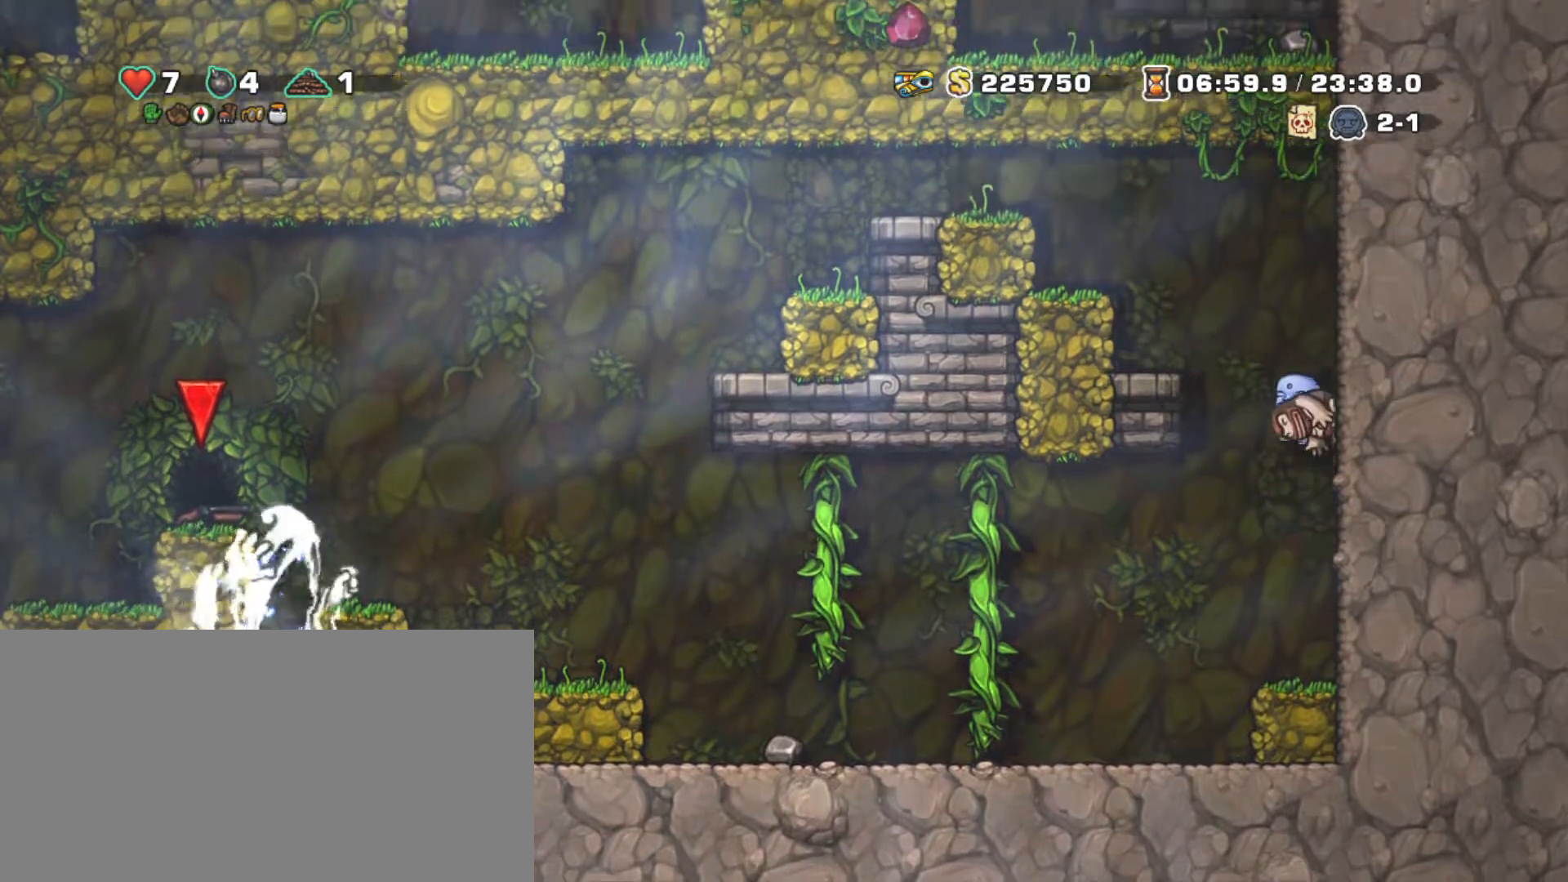
{"keys": ["shift"], "events": [[50, "z", "up"], [433, "left", "up"]]}
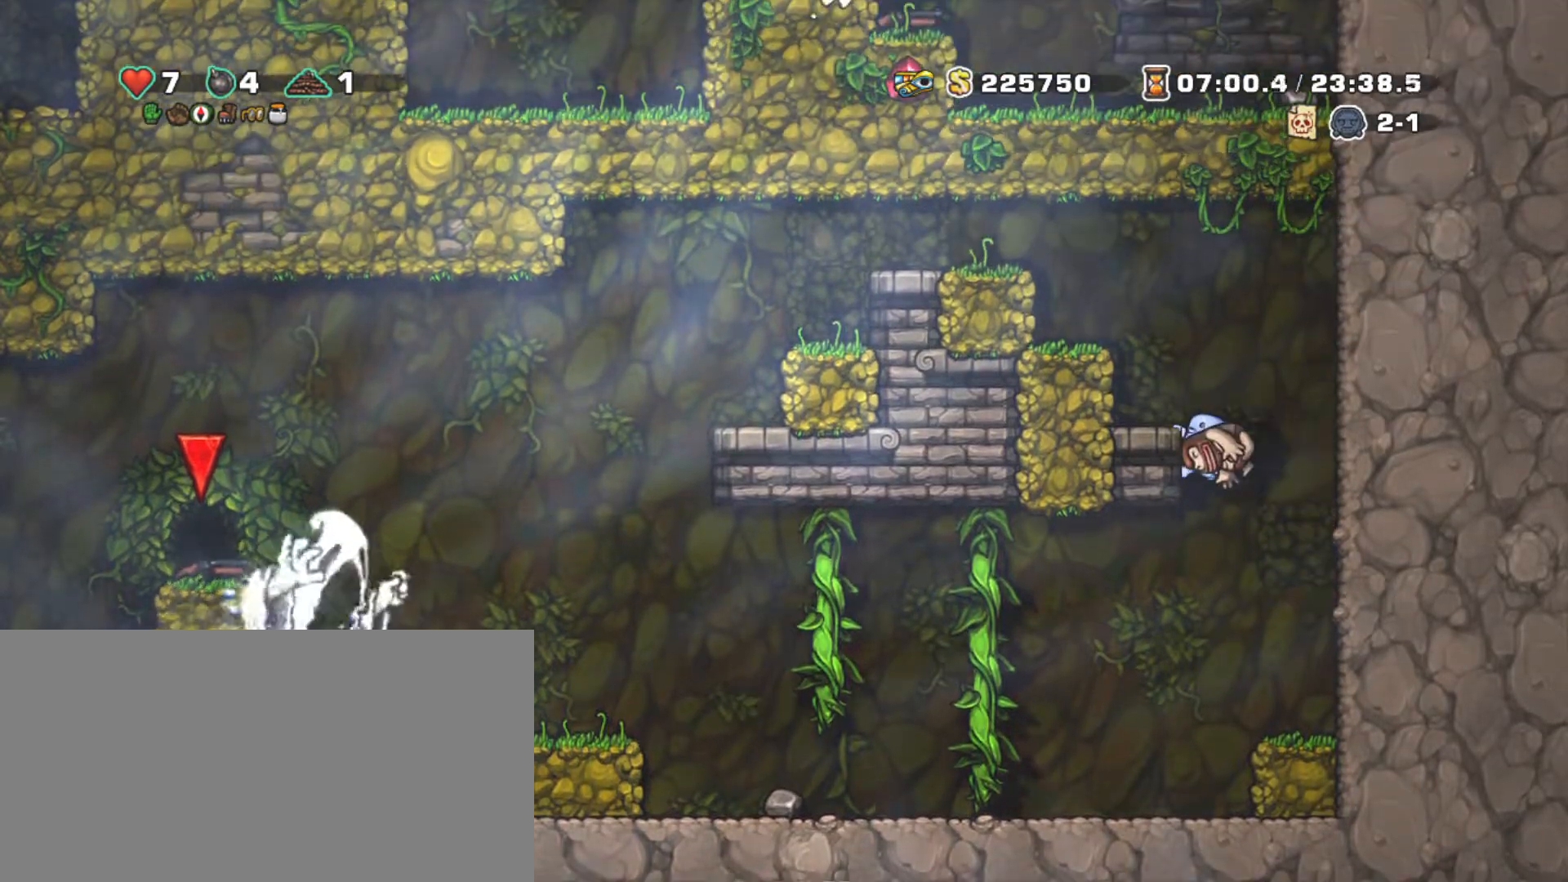
{"keys": ["shift"], "events": []}
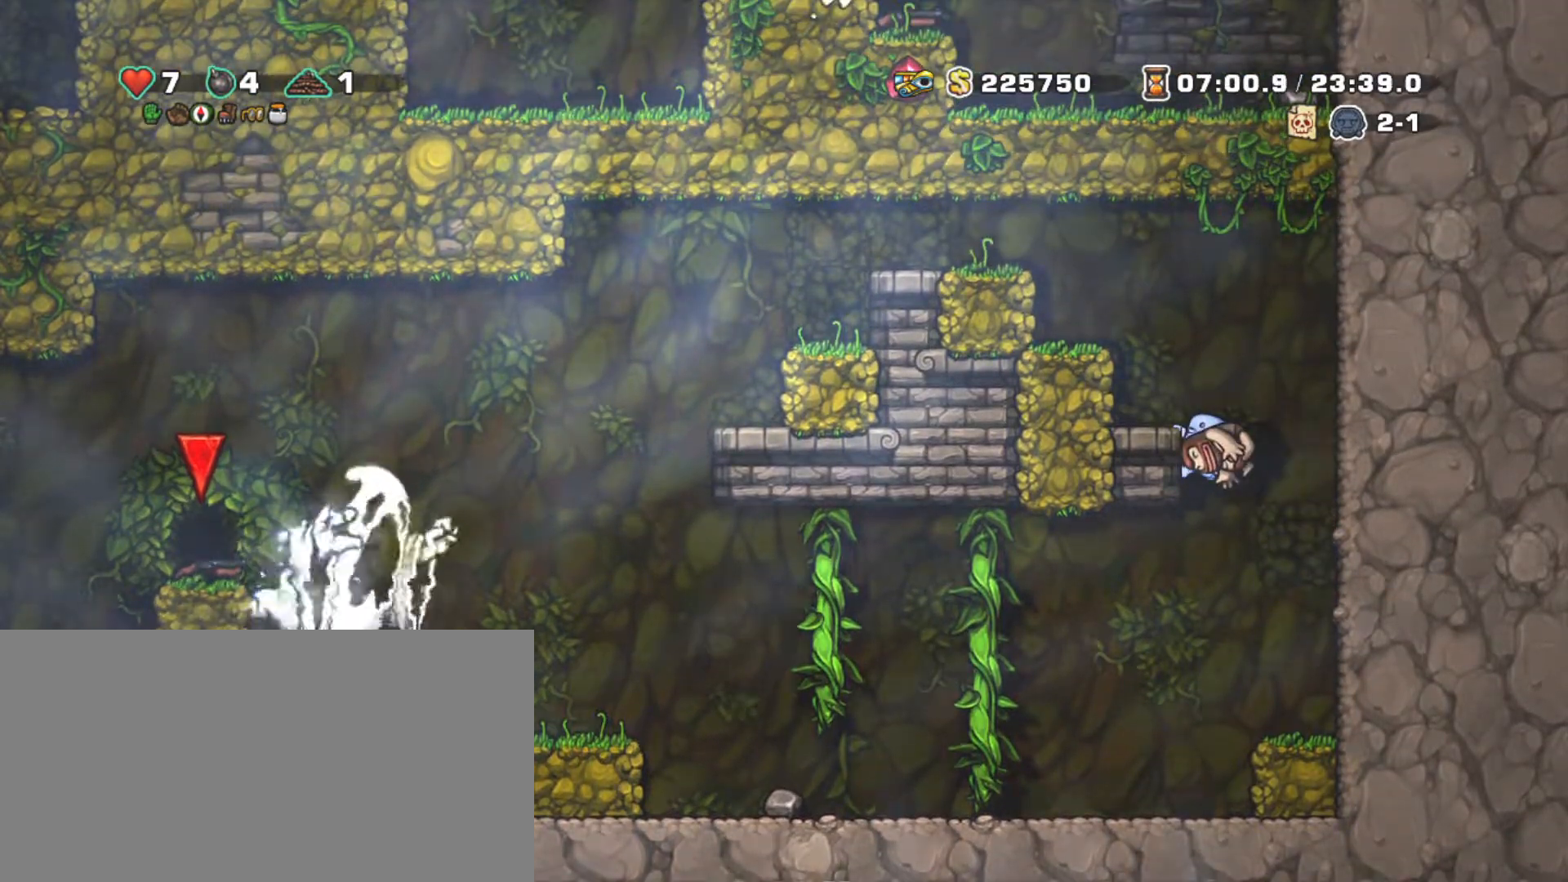
{"keys": ["shift"], "events": []}
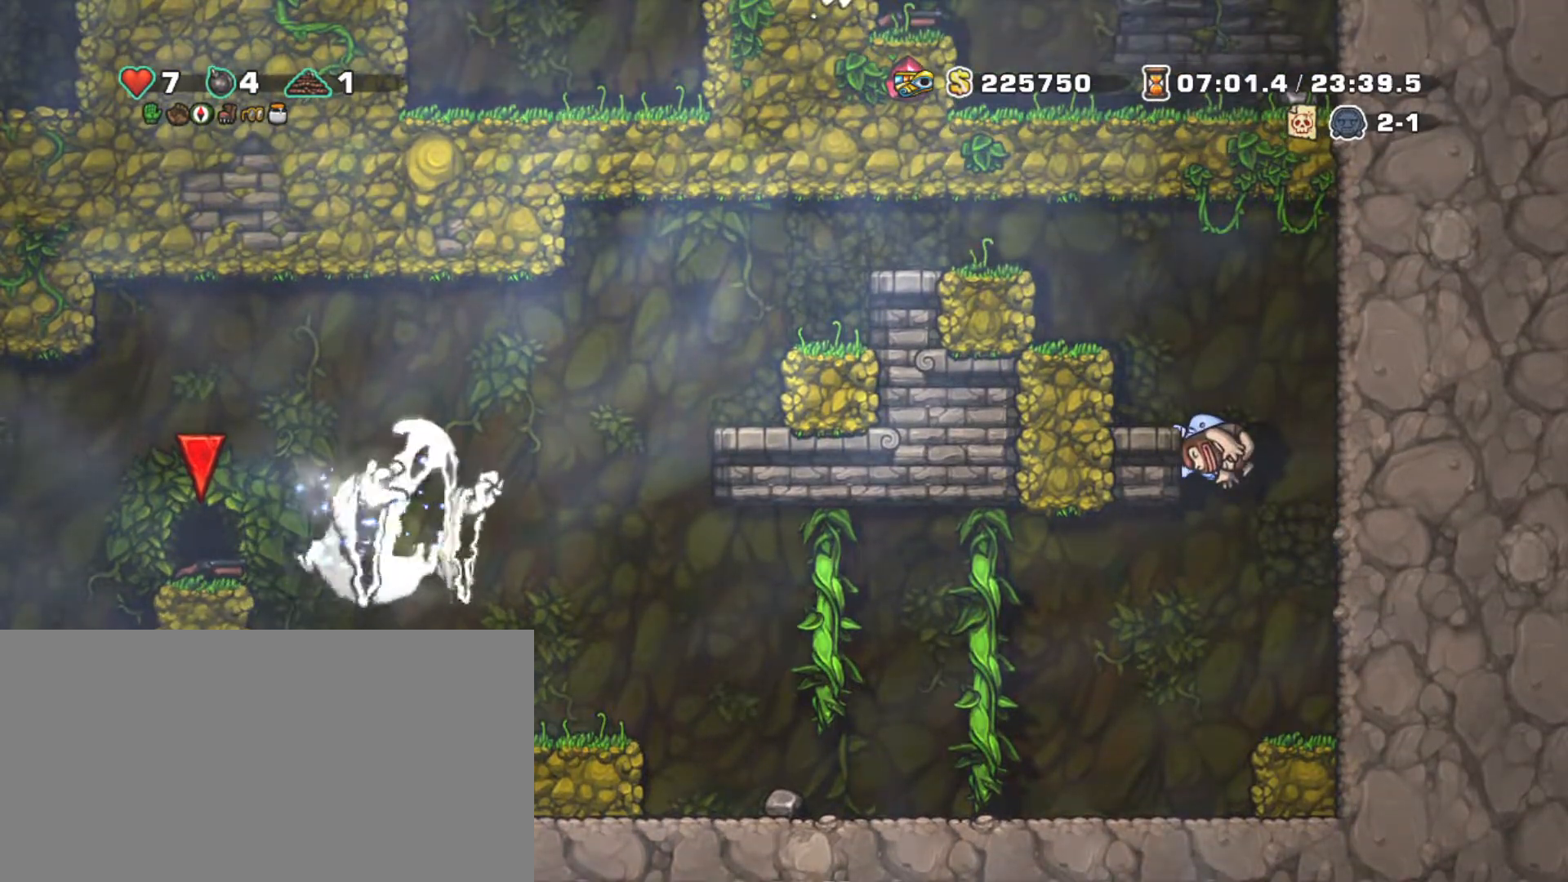
{"keys": ["shift"], "events": []}
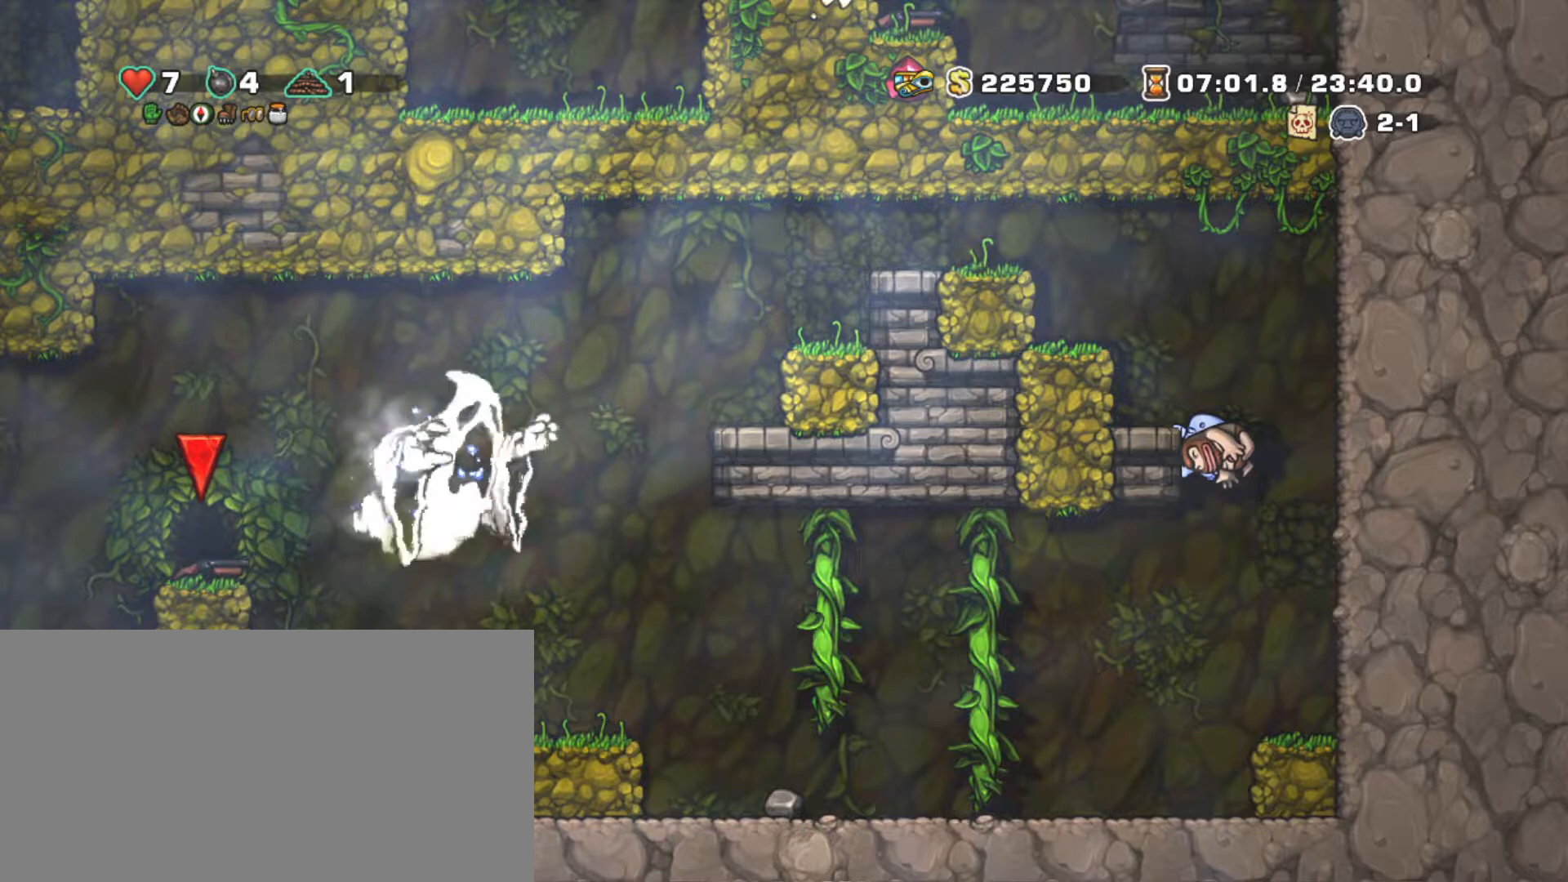
{"keys": ["shift"], "events": []}
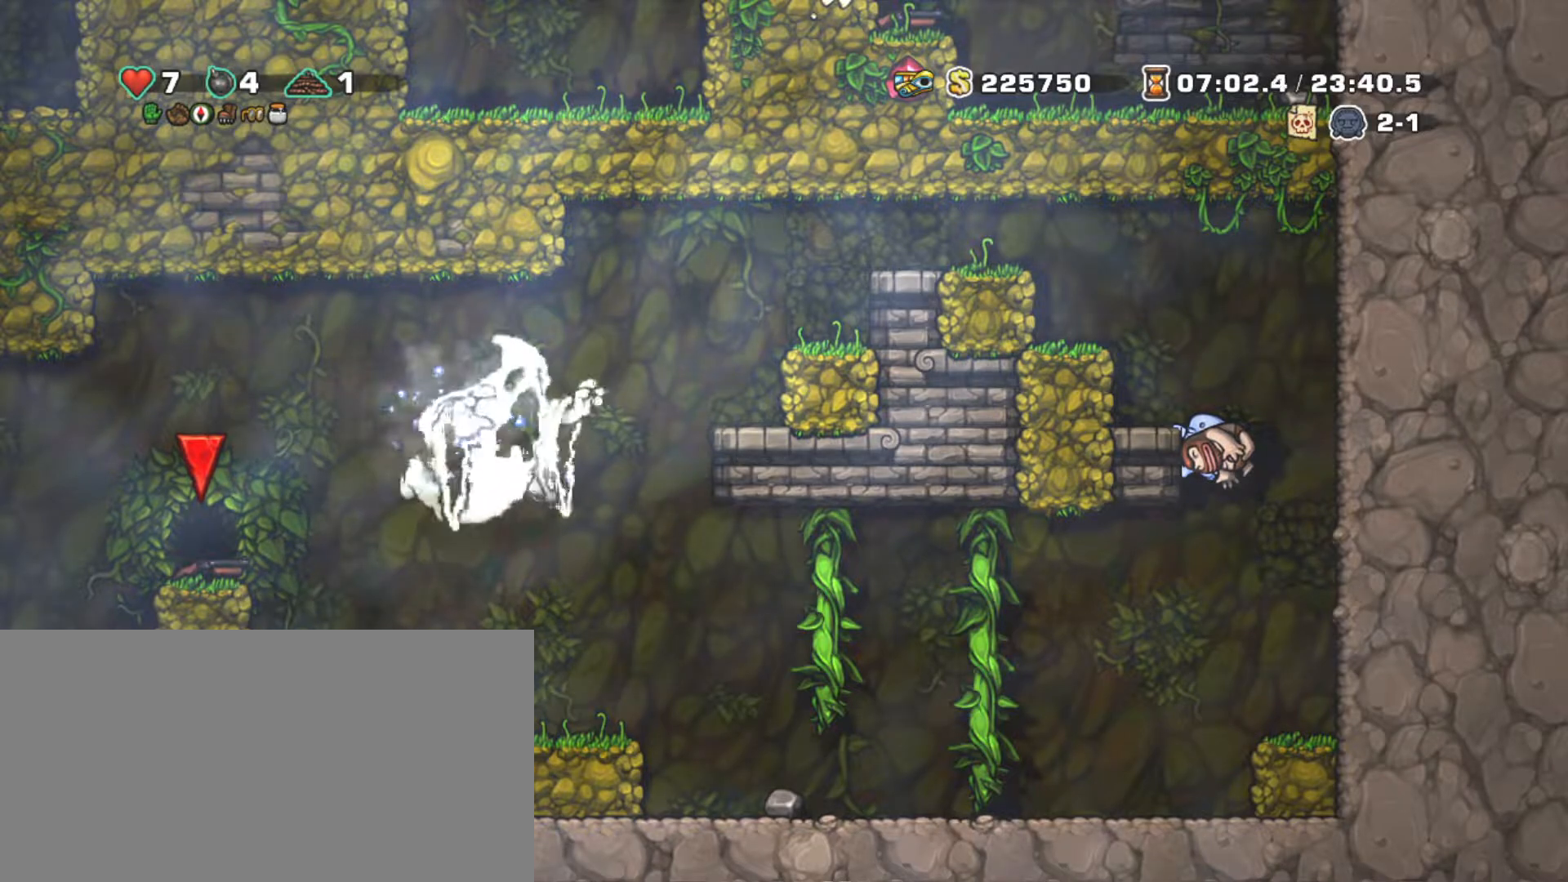
{"keys": ["shift"], "events": []}
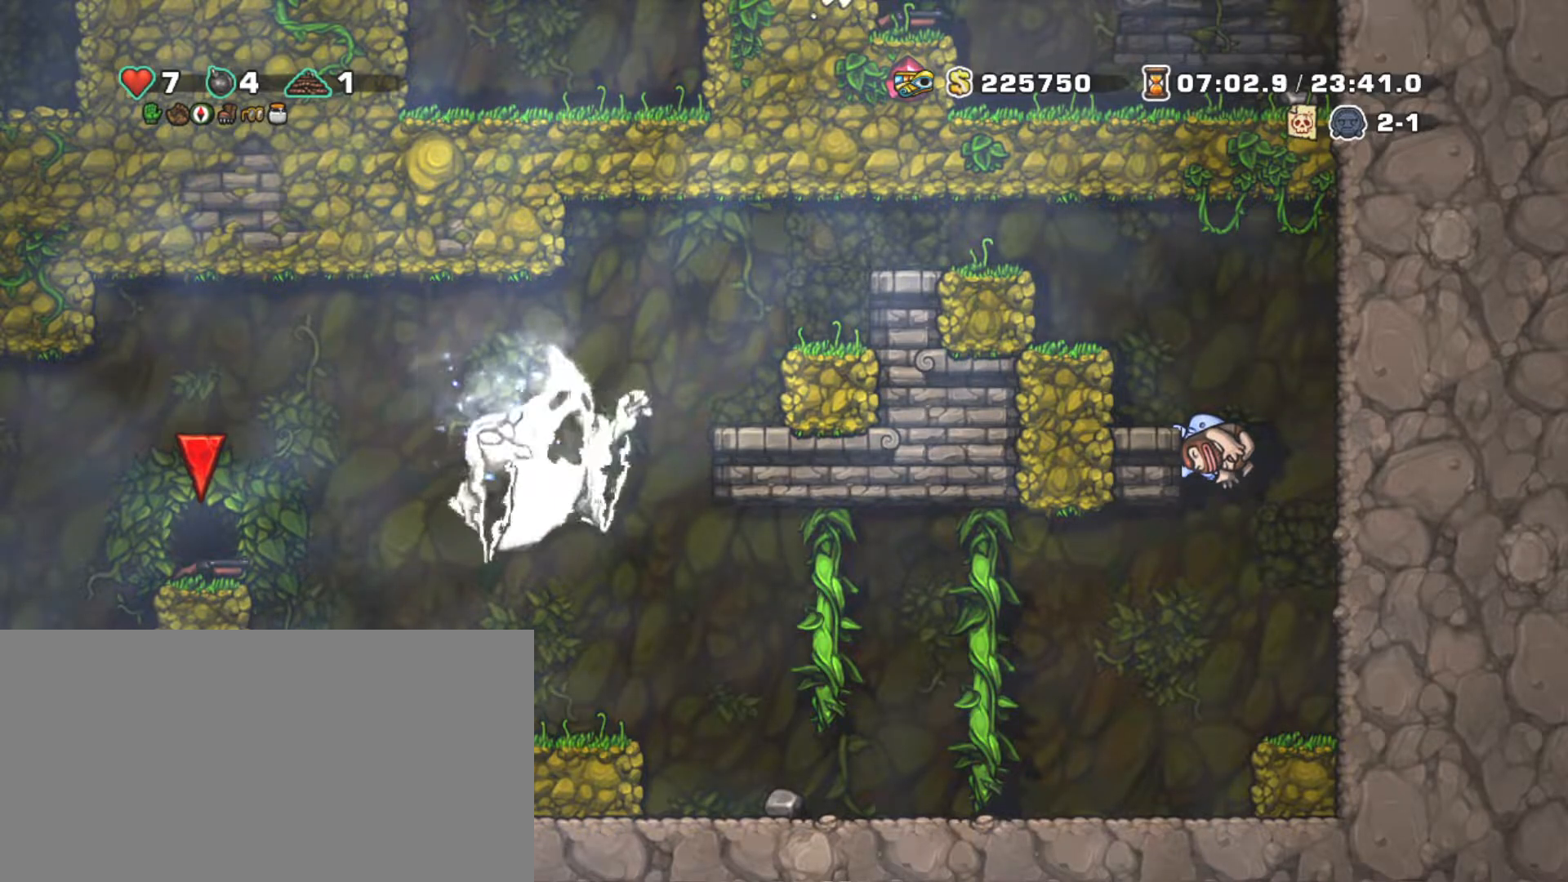
{"keys": ["left", "shift"], "events": [[300, "down", "down"], [333, "z", "down"], [483, "down", "up"], [483, "left", "down"], [483, "z", "up"]]}
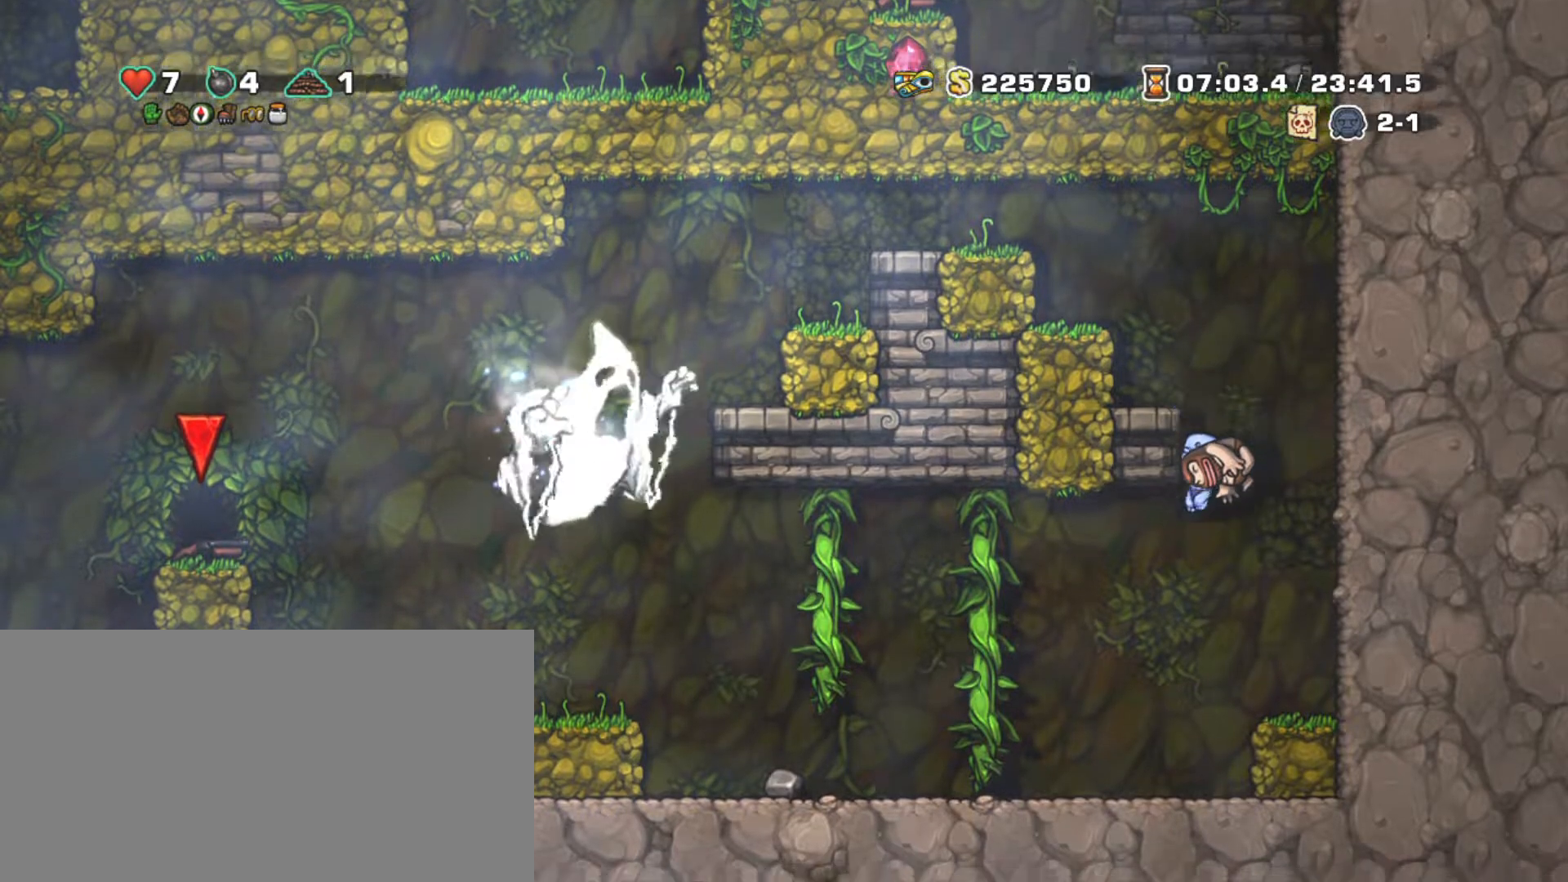
{"keys": ["left", "shift"], "events": []}
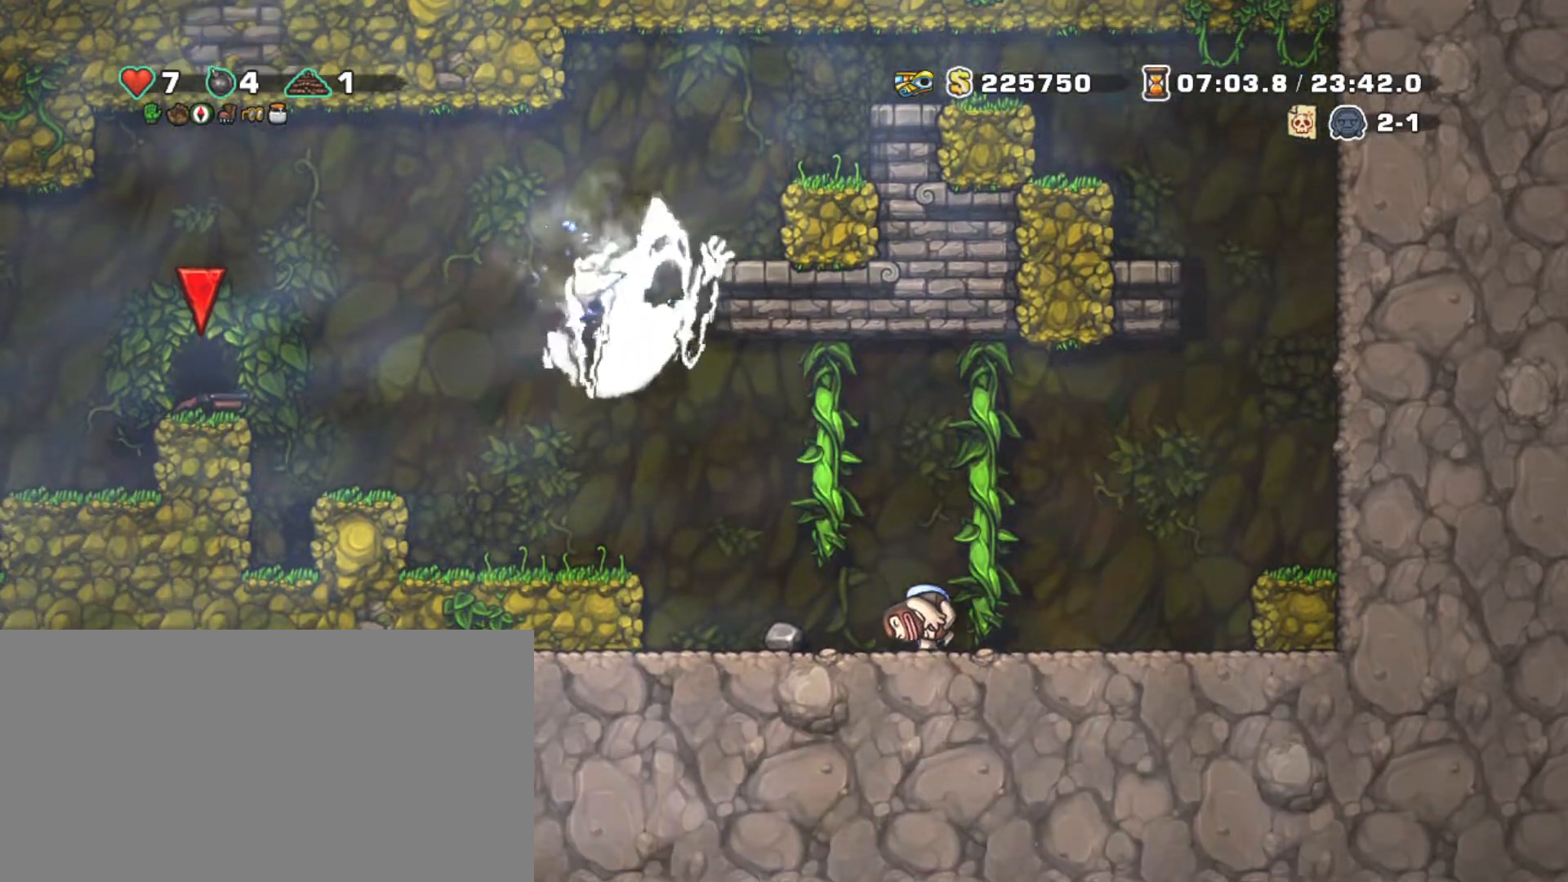
{"keys": ["left", "shift"], "events": [[50, "z", "down"], [233, "z", "up"]]}
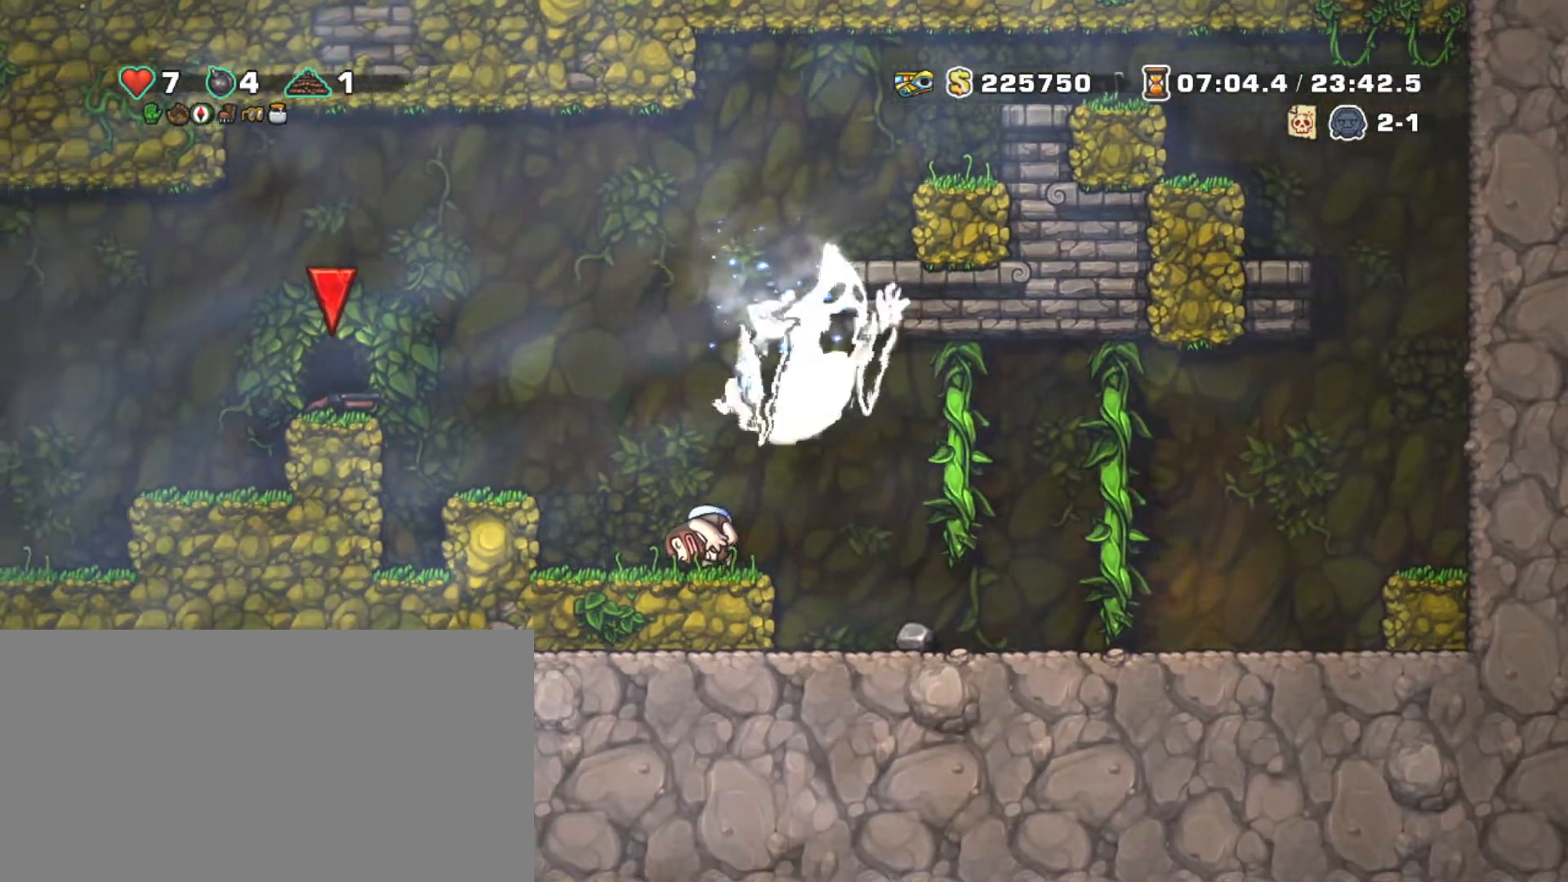
{"keys": ["left", "shift", "z"], "events": [[17, "z", "down"], [117, "z", "up"], [200, "left", "up"], [333, "left", "down"], [383, "z", "down"]]}
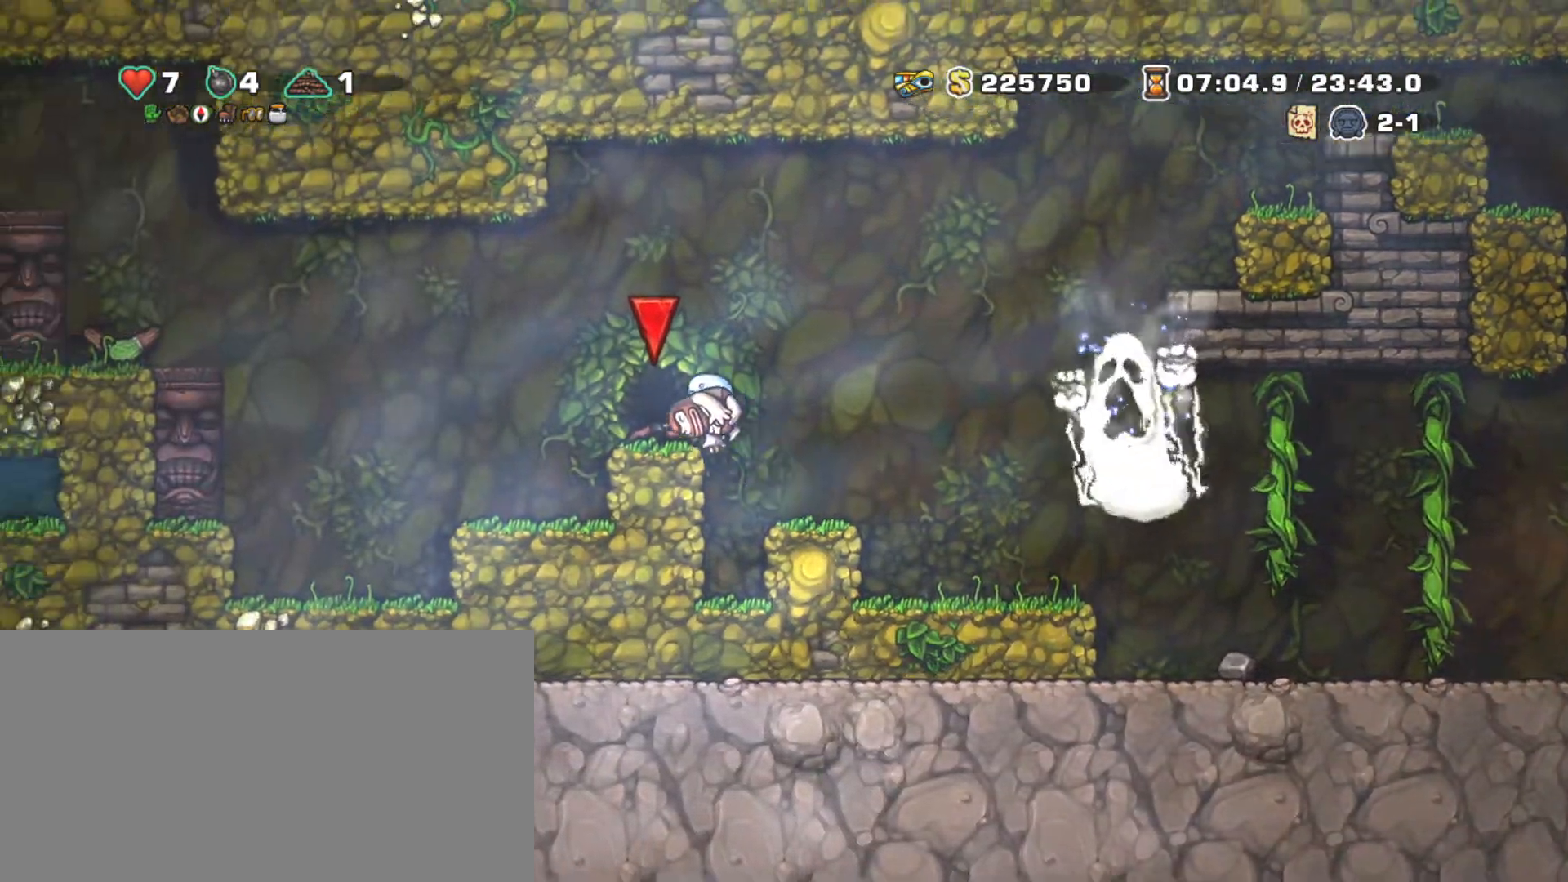
{"keys": ["left", "right", "shift", "z"], "events": [[67, "z", "up"], [267, "left", "up"], [400, "left", "down"], [450, "z", "down"], [500, "right", "down"]]}
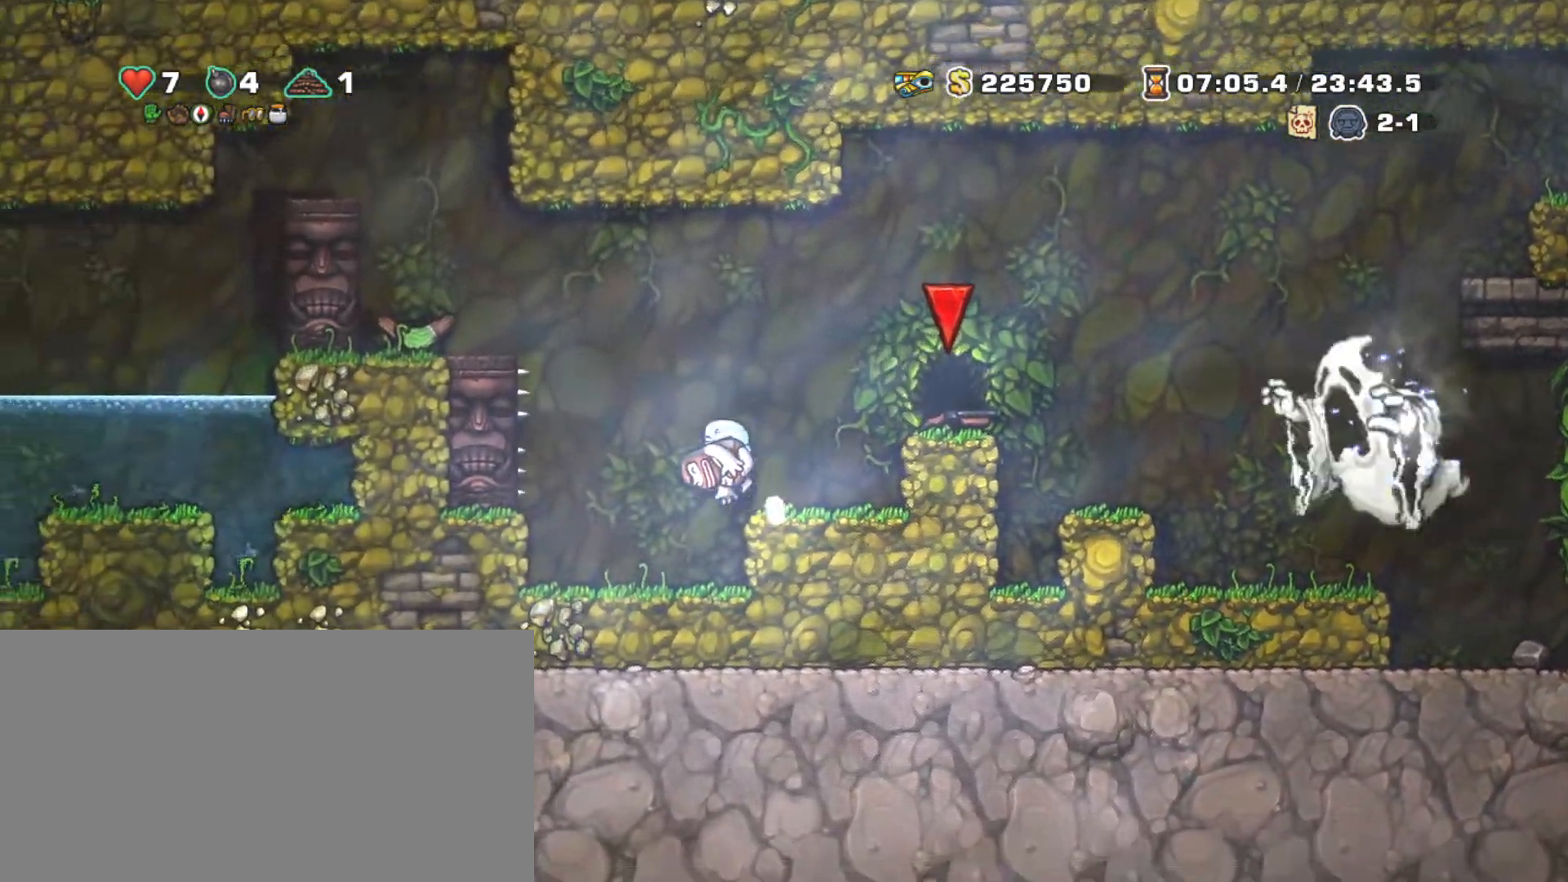
{"keys": ["left", "shift"], "events": [[33, "left", "up"], [233, "z", "up"], [333, "right", "up"], [433, "left", "down"]]}
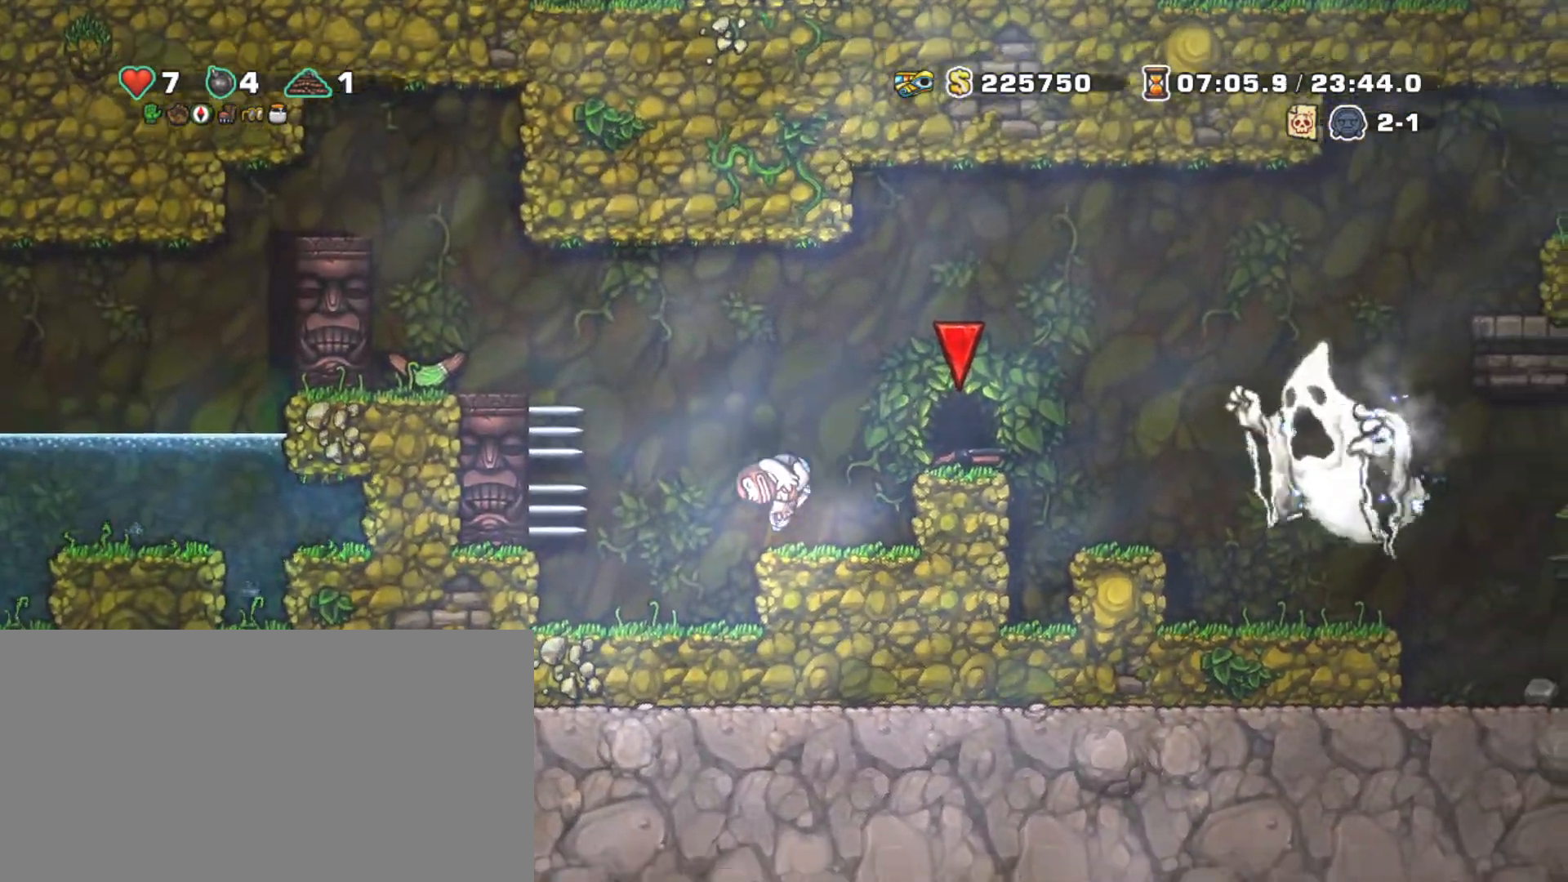
{"keys": ["z"], "events": [[67, "z", "down"], [300, "z", "up"], [333, "shift", "up"], [383, "left", "up"], [433, "z", "down"]]}
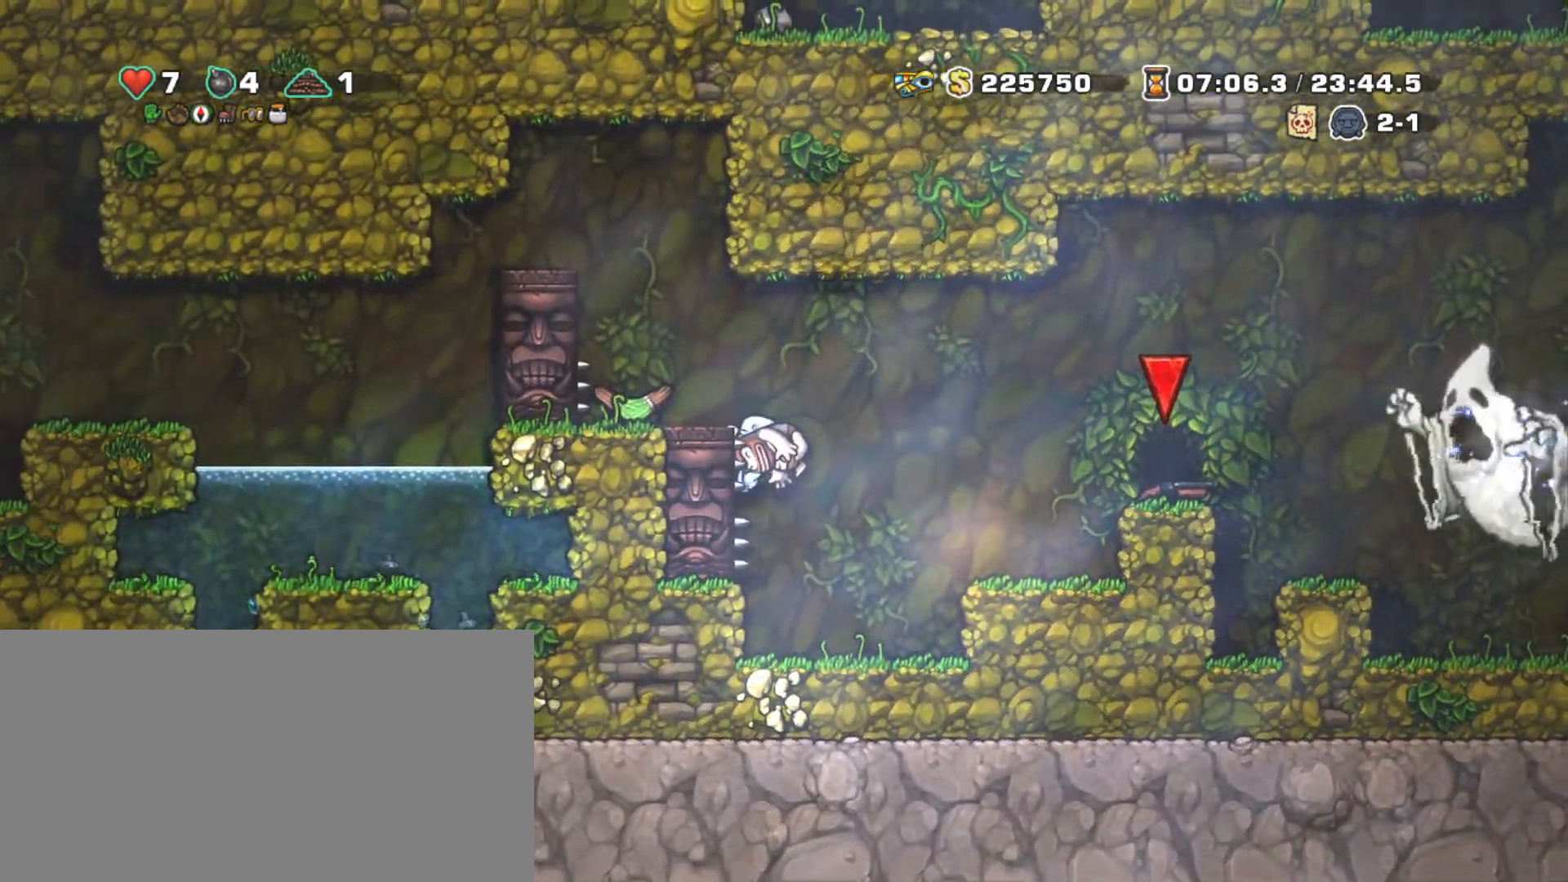
{"keys": [], "events": [[67, "left", "down"], [67, "z", "up"], [117, "left", "up"], [300, "z", "down"], [400, "z", "up"], [450, "left", "down"], [500, "left", "up"]]}
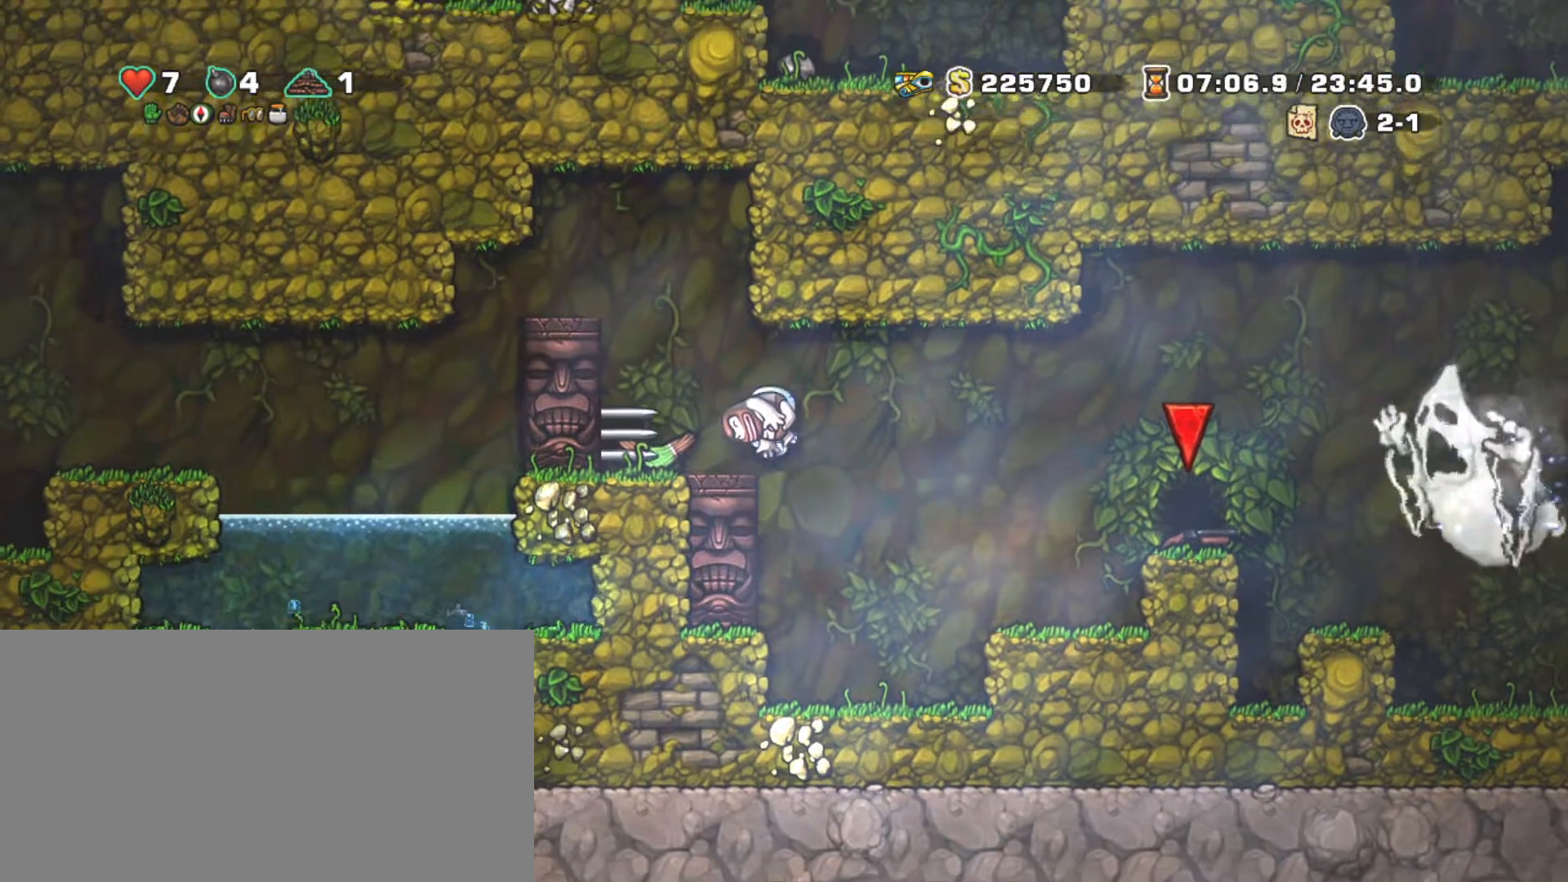
{"keys": ["shift"], "events": [[183, "z", "down"], [283, "z", "up"], [383, "shift", "down"]]}
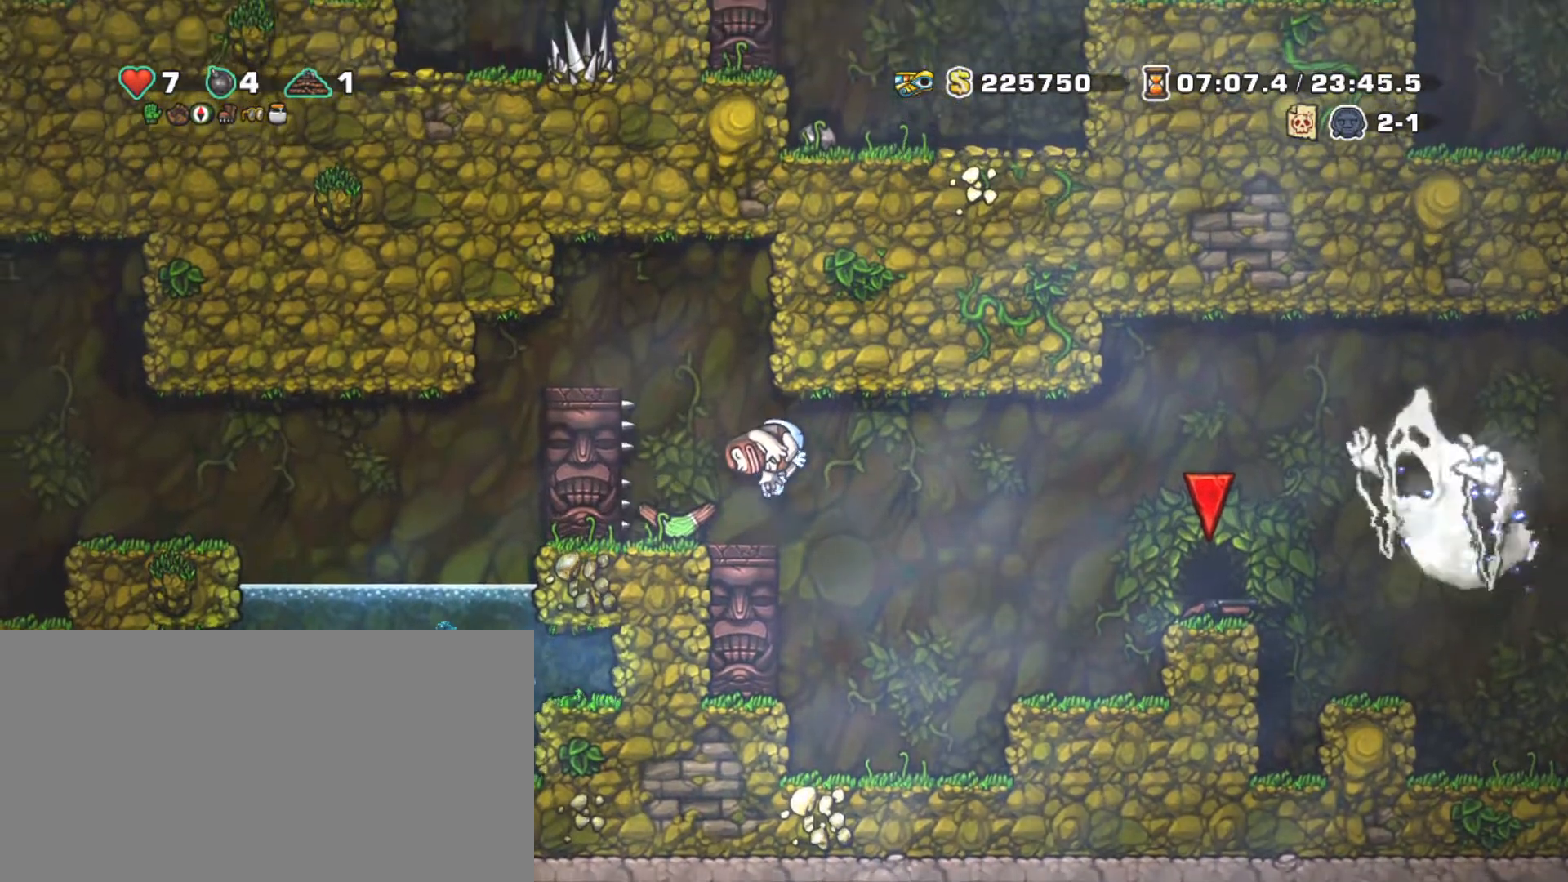
{"keys": ["left", "shift", "z"], "events": [[483, "left", "down"], [483, "z", "down"]]}